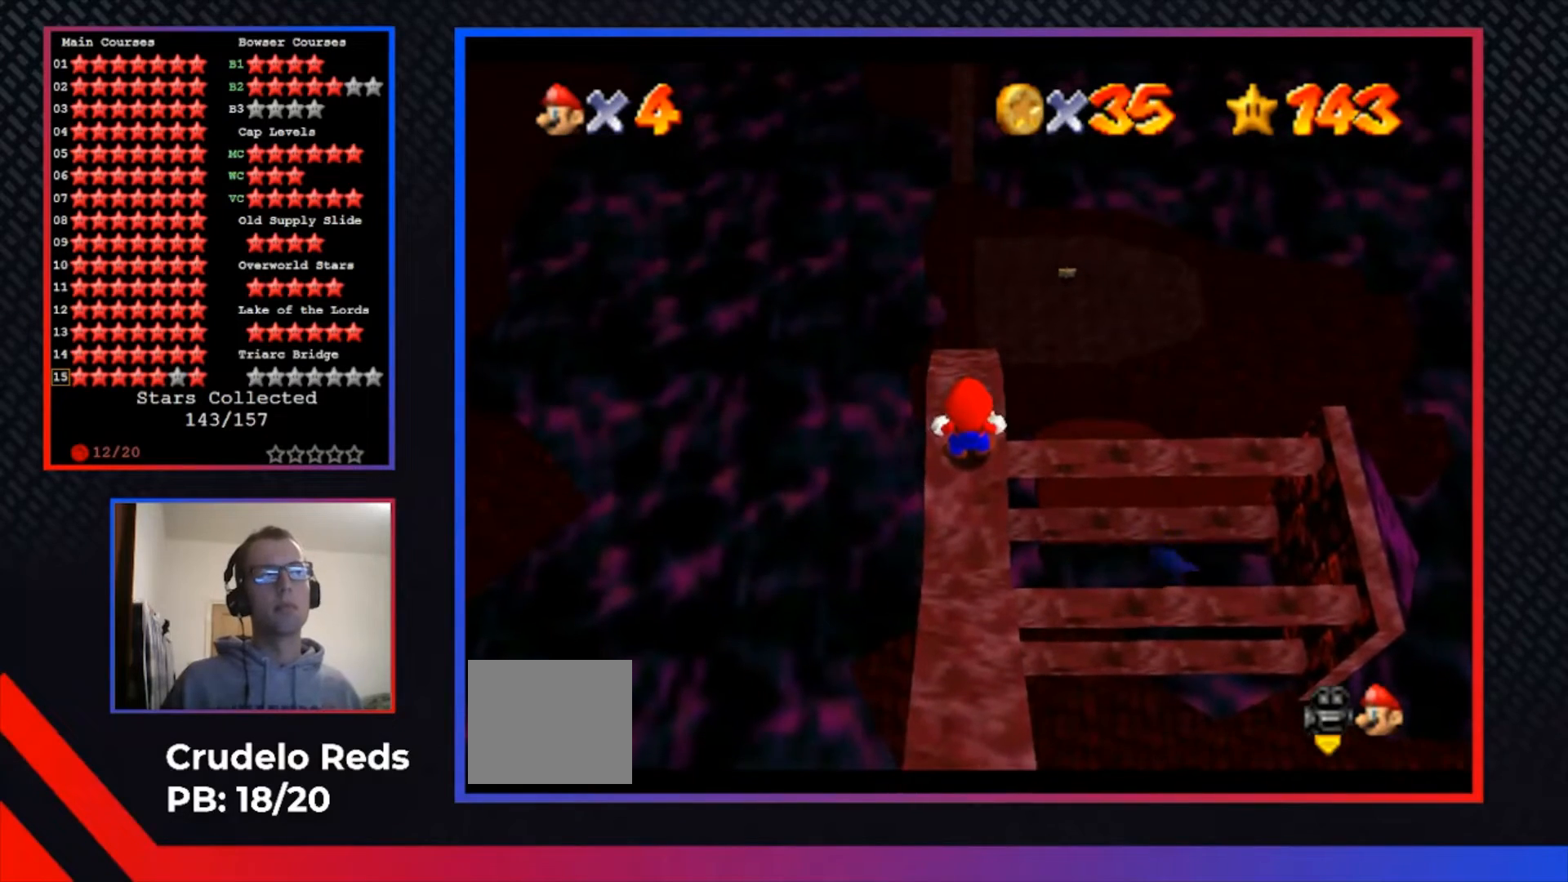
Gameplay with a controller (Xbox layout); each line is a JSON object with the inputs held at the frame after it. "events" lists button and stick changes between this image and that frame as [ms after this image, input, new state], when the widget could be followed in between. Not read: R3.
{"buttons": [], "left_stick": "center", "right_stick": "center", "events": []}
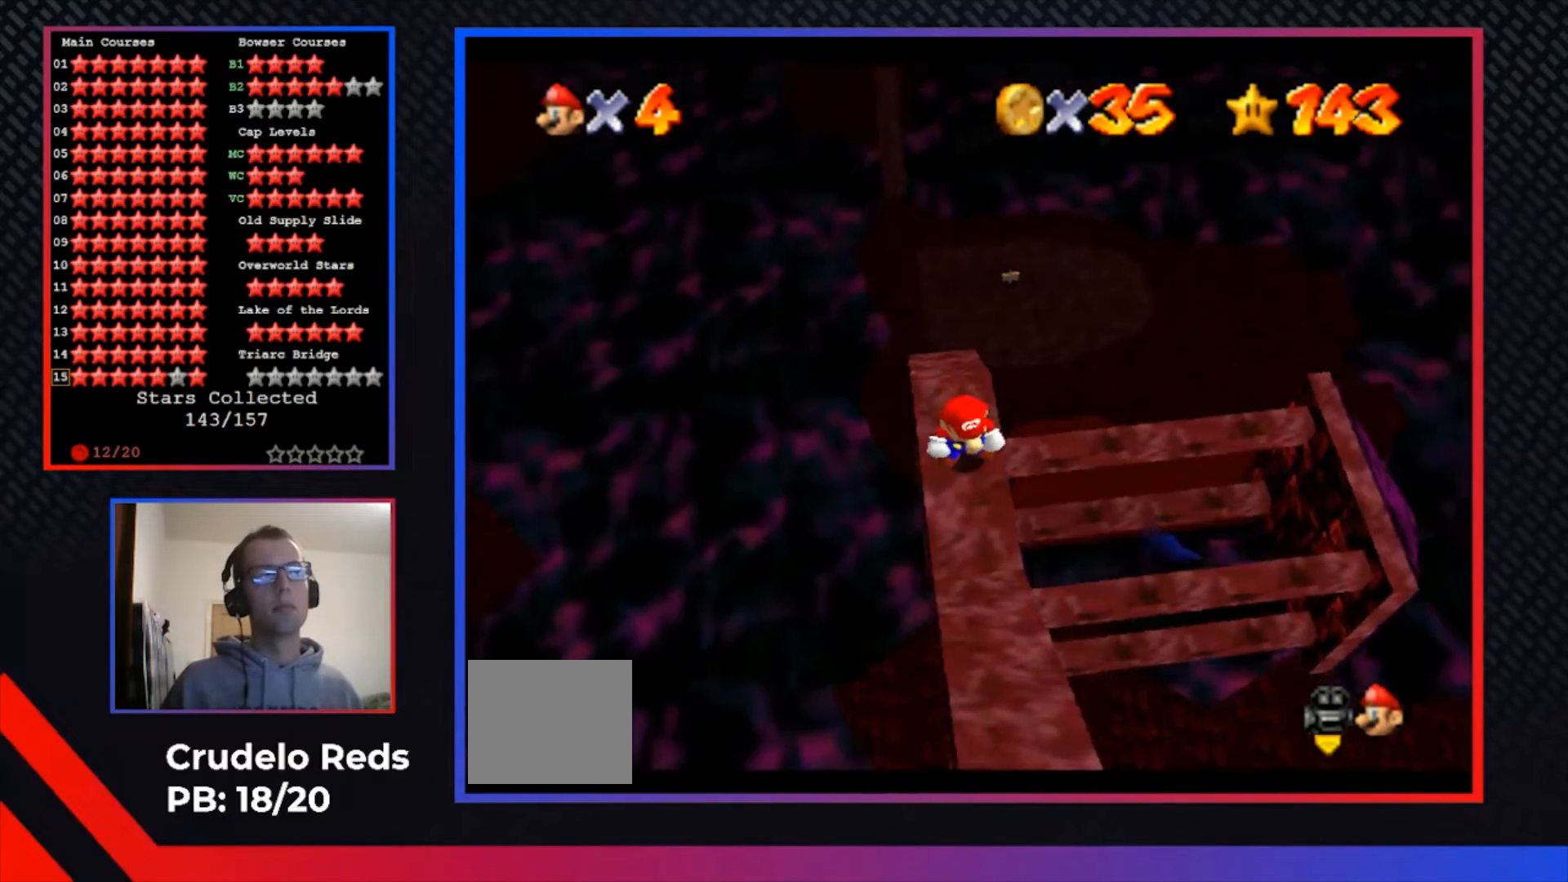
{"buttons": ["B"], "left_stick": "center", "right_stick": "center", "events": [[33, "Y", "down"], [133, "Y", "up"], [433, "B", "down"]]}
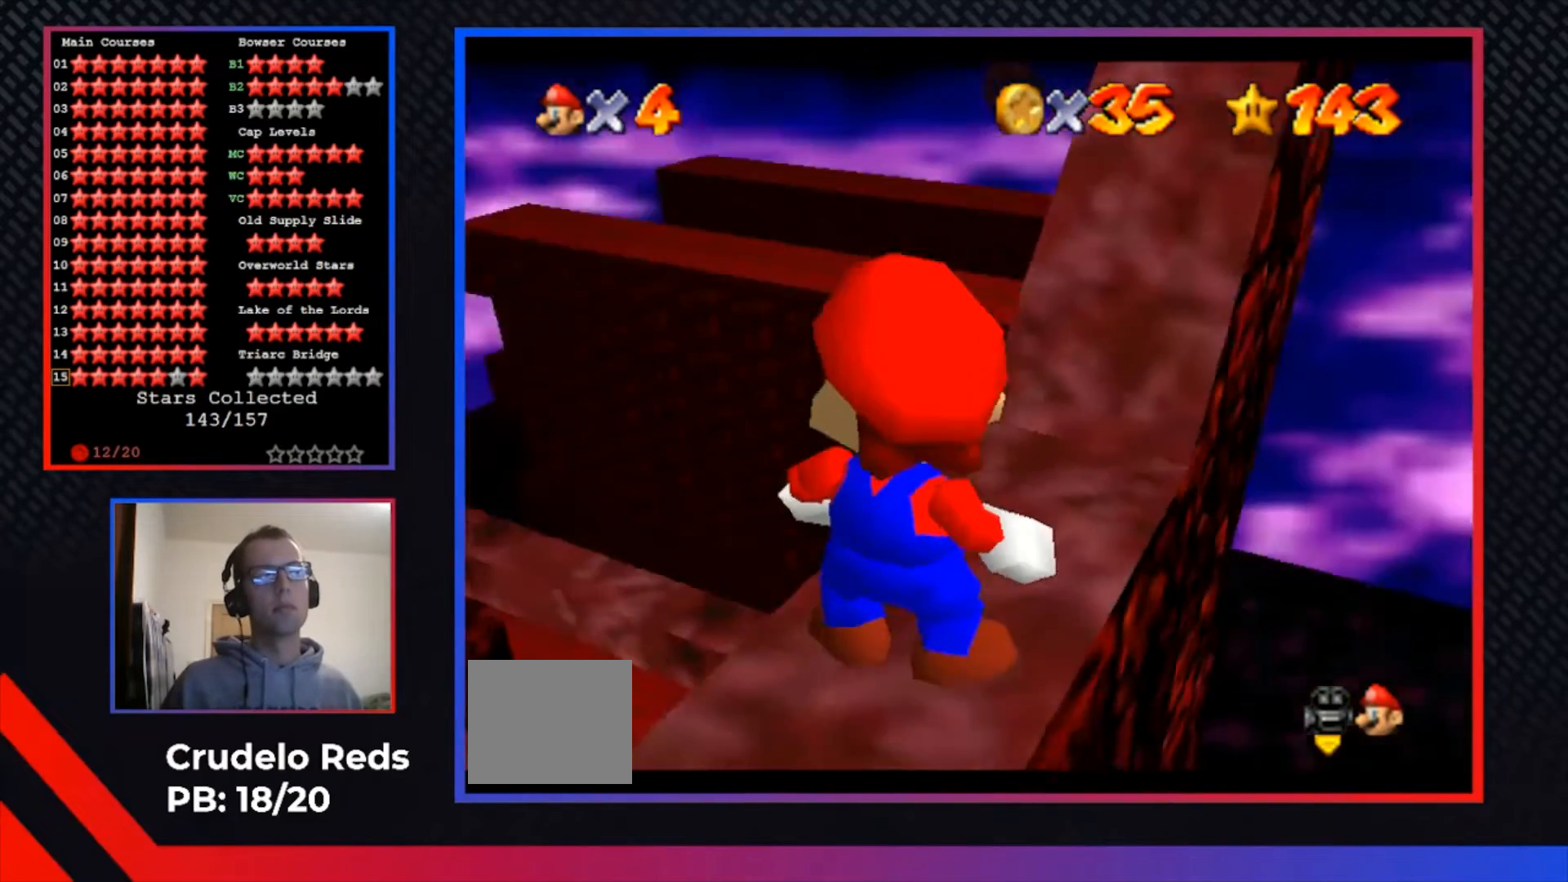
{"buttons": [], "left_stick": "center", "right_stick": "center", "events": [[33, "B", "up"]]}
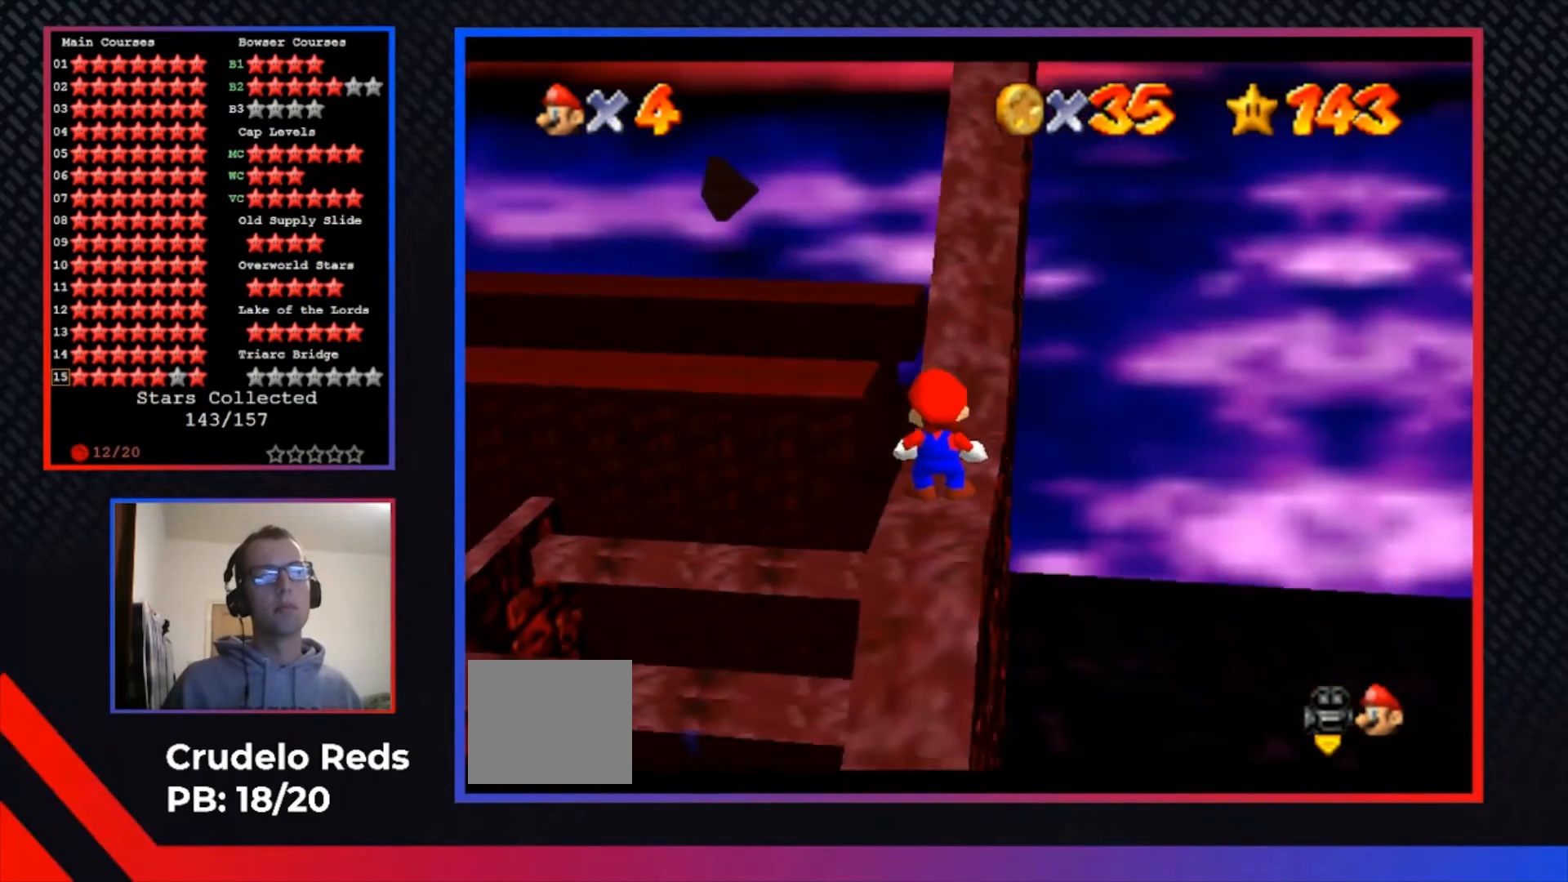
{"buttons": [], "left_stick": "center", "right_stick": "center", "events": []}
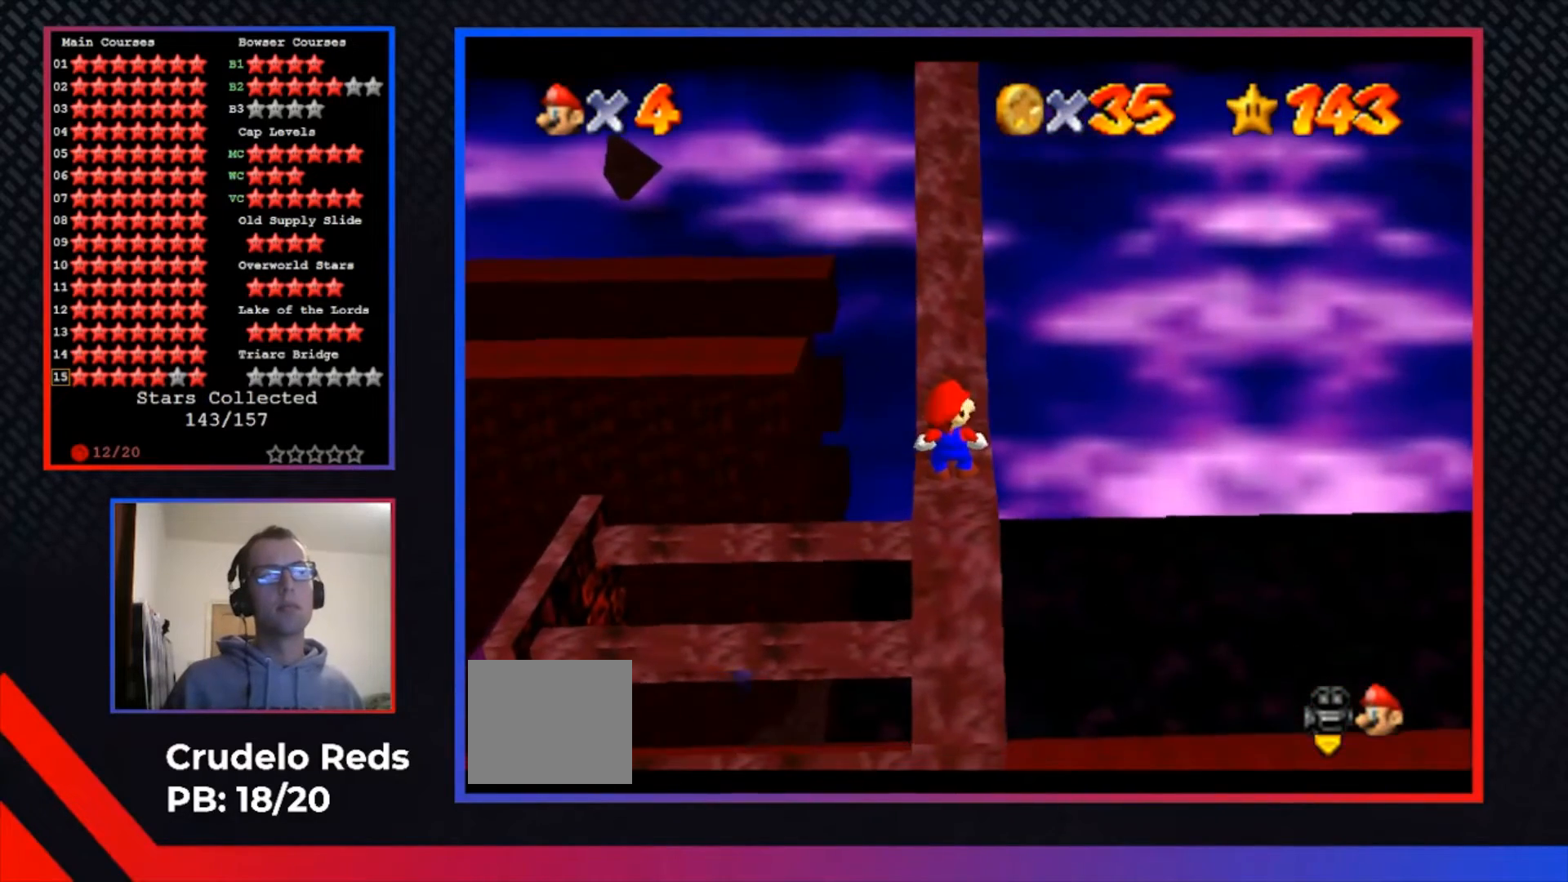
{"buttons": [], "left_stick": "up", "right_stick": "center", "events": [[67, "A", "down"], [133, "A", "up"], [233, "X", "down"], [333, "X", "up"], [400, "left_stick", "up"]]}
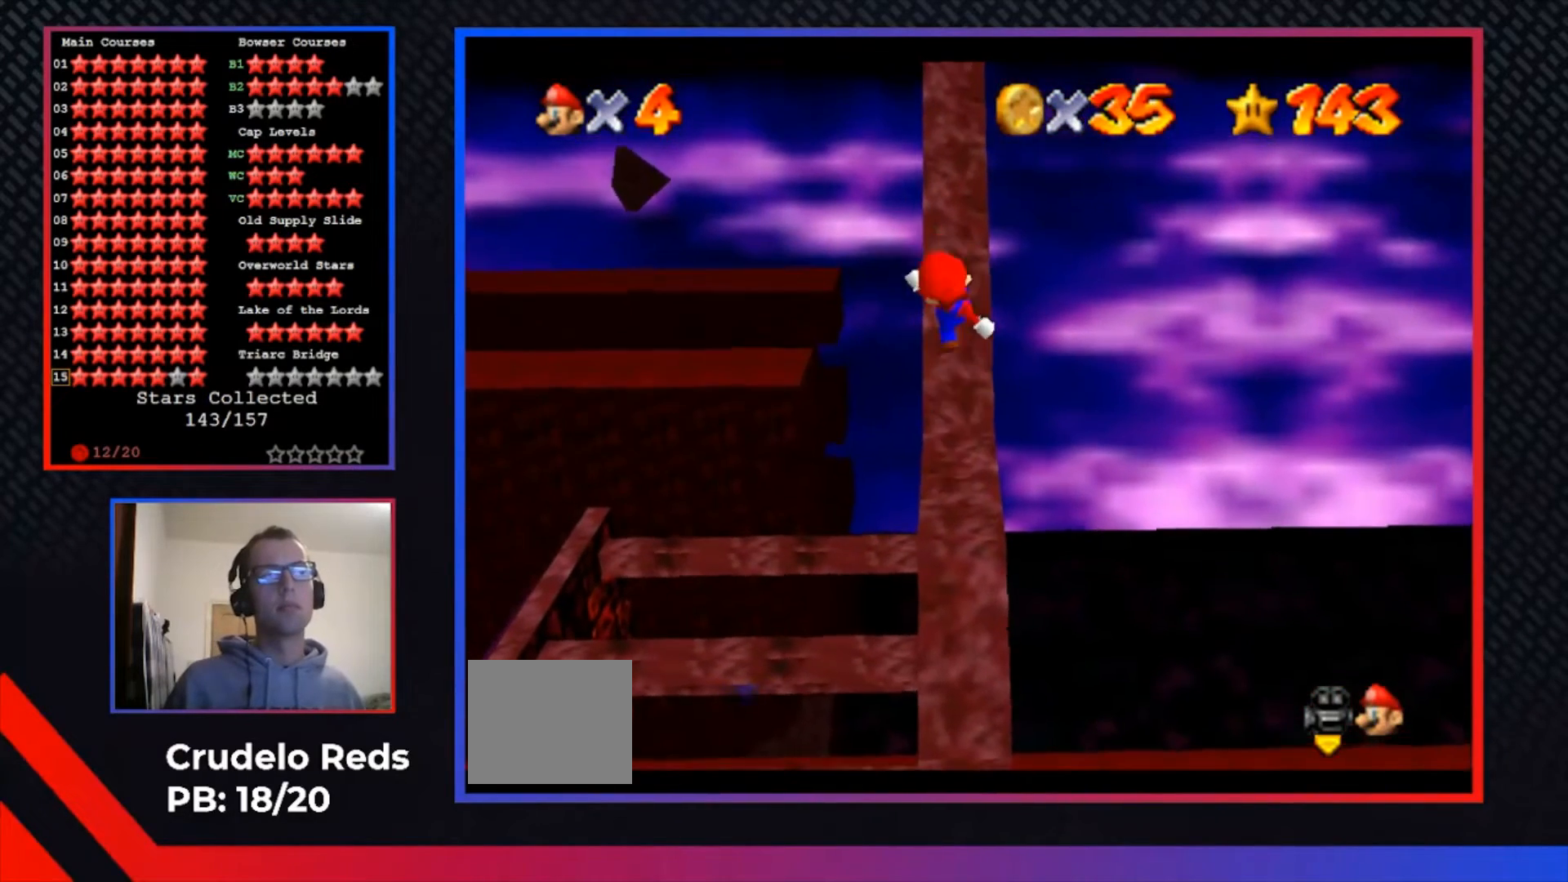
{"buttons": ["A"], "left_stick": "up", "right_stick": "center", "events": [[300, "A", "down"]]}
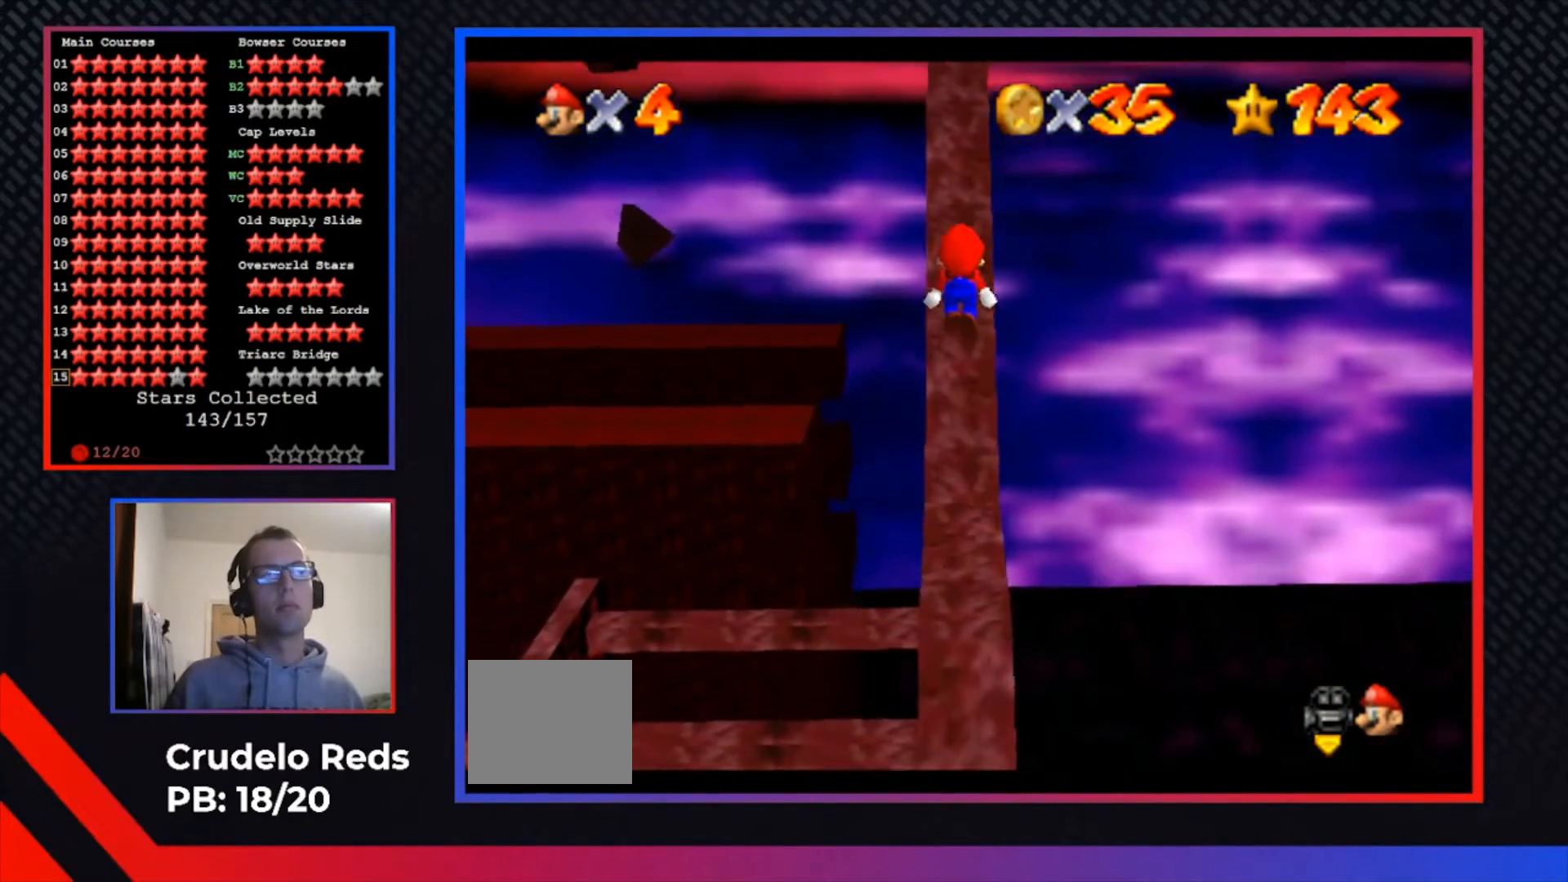
{"buttons": [], "left_stick": "up", "right_stick": "center", "events": [[33, "A", "up"]]}
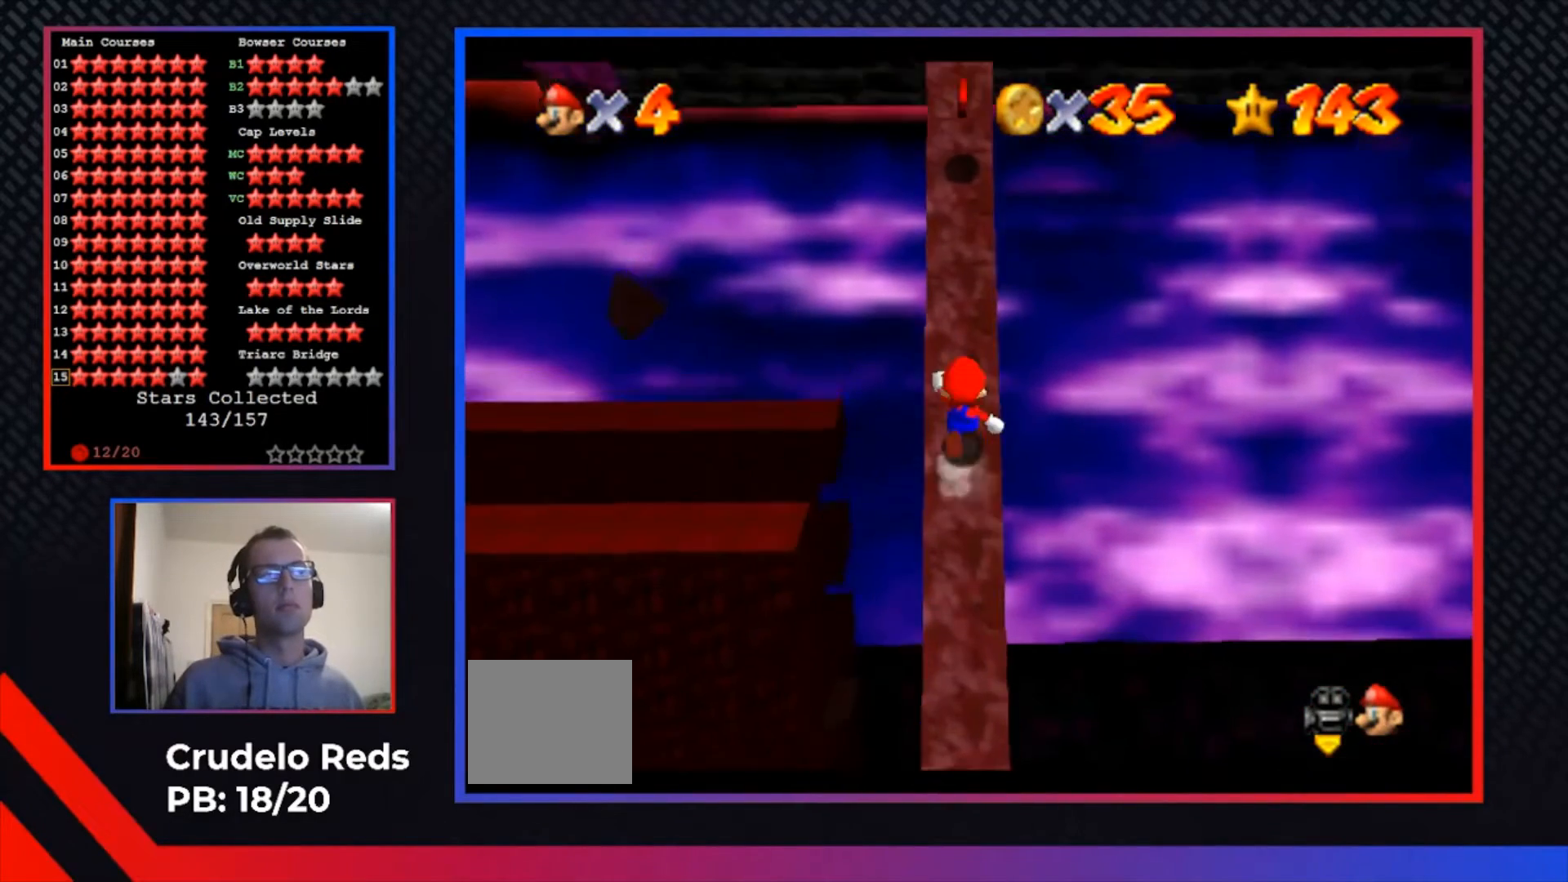
{"buttons": [], "left_stick": "up", "right_stick": "center", "events": []}
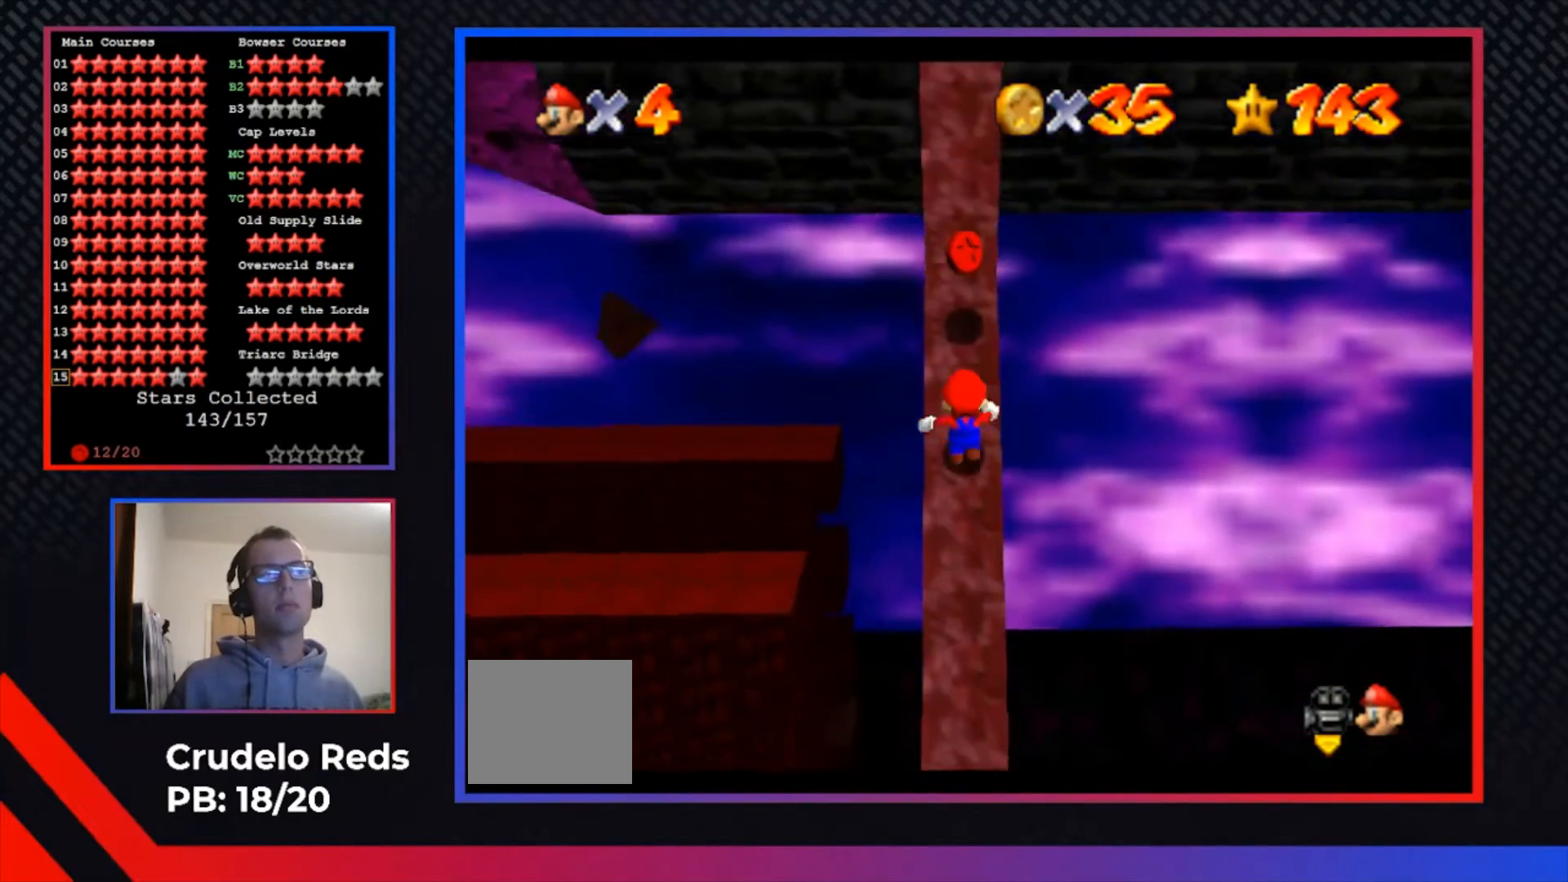
{"buttons": [], "left_stick": "center", "right_stick": "center", "events": [[467, "left_stick", "center"]]}
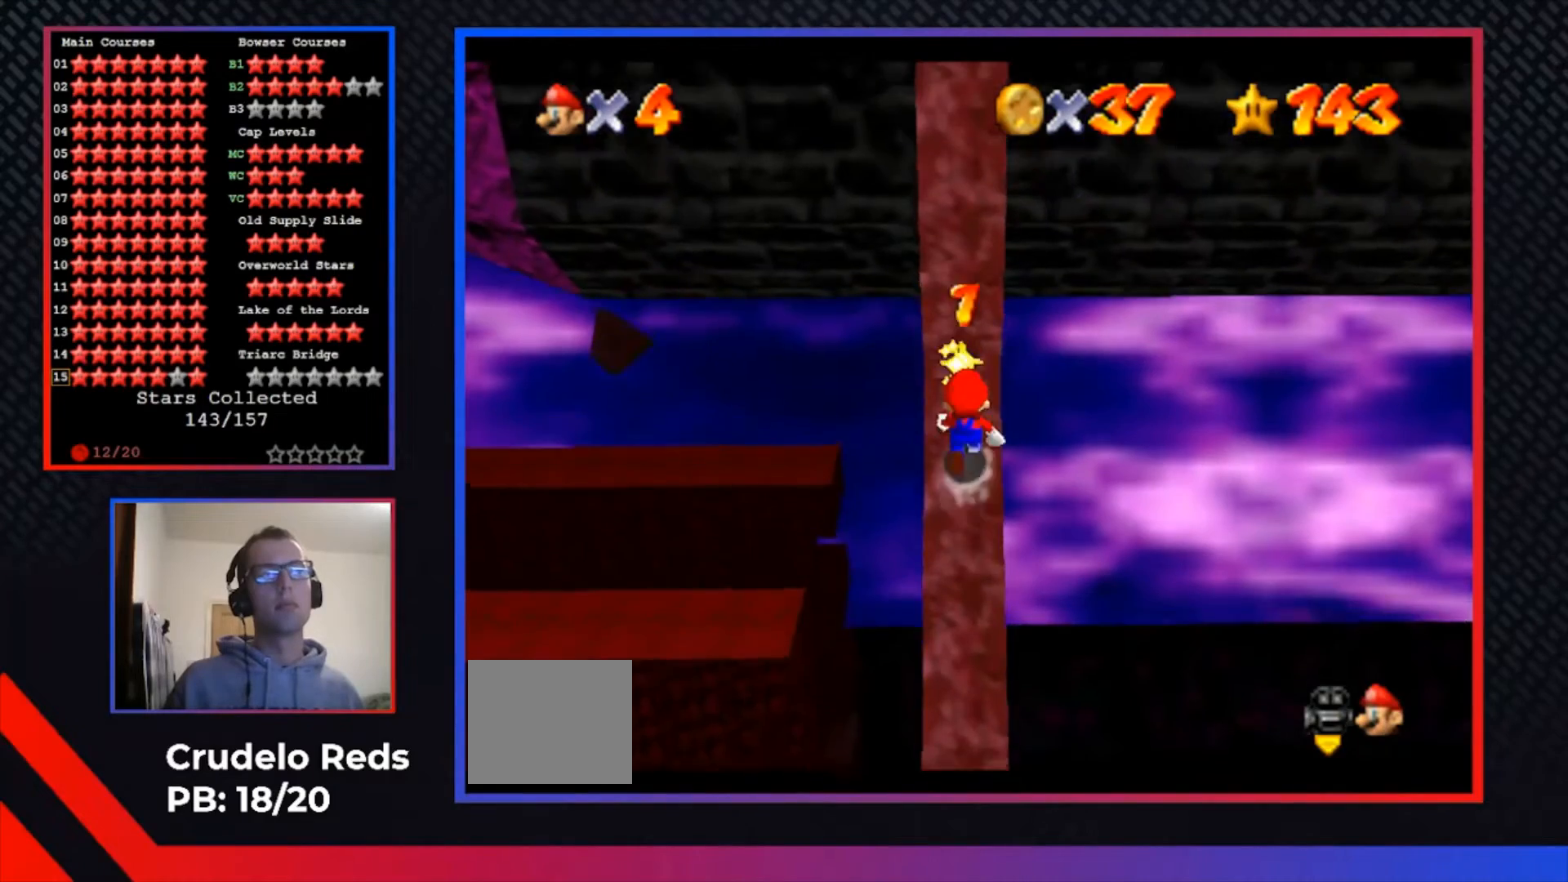
{"buttons": [], "left_stick": "up", "right_stick": "center", "events": [[500, "left_stick", "up"]]}
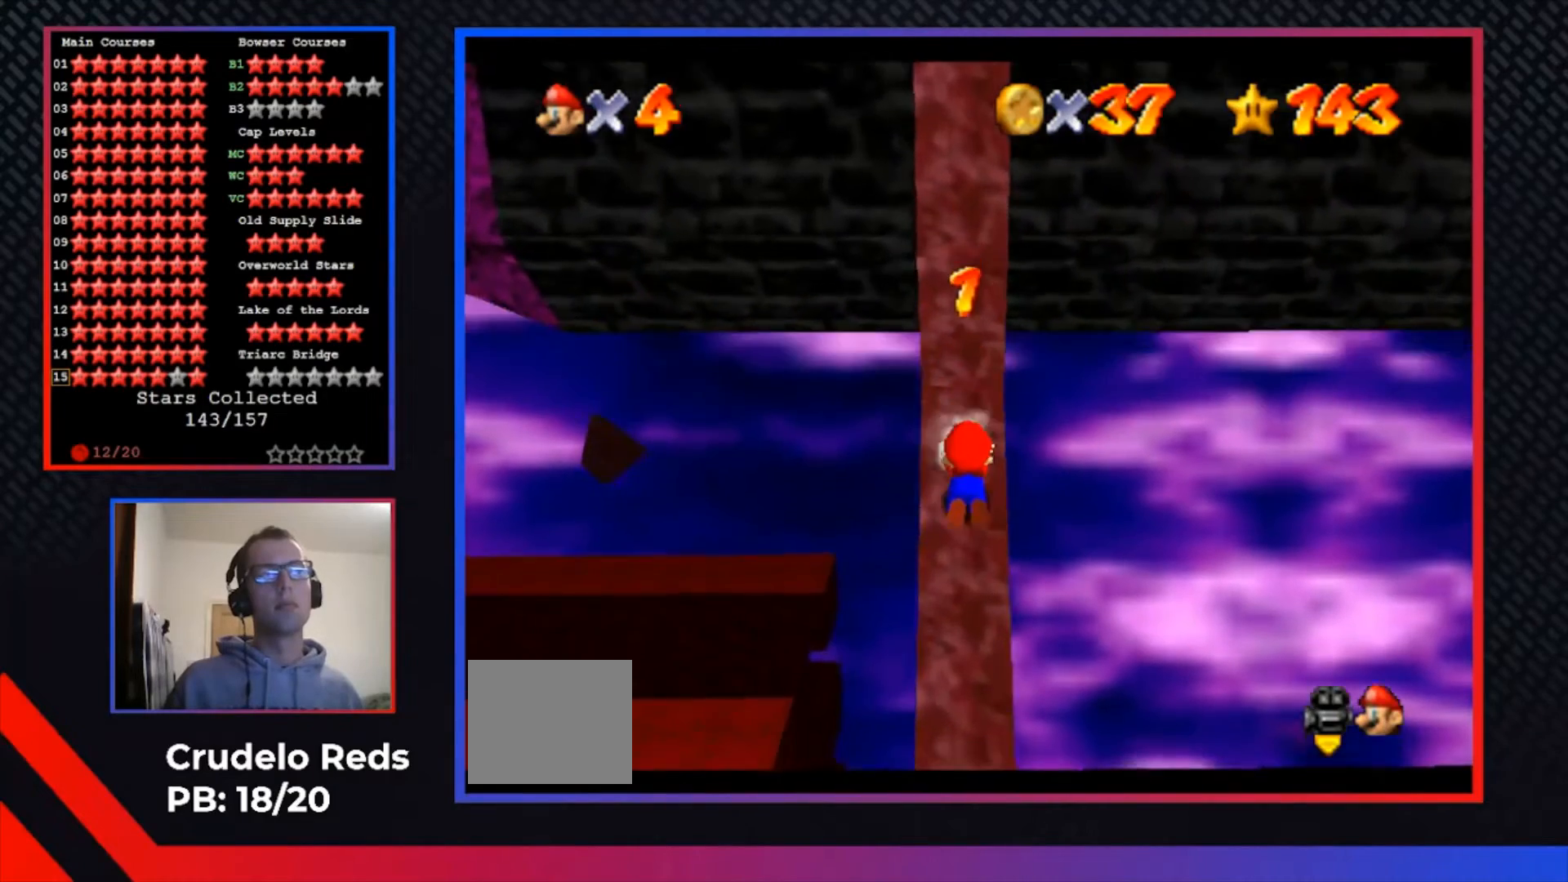
{"buttons": [], "left_stick": "up", "right_stick": "center", "events": []}
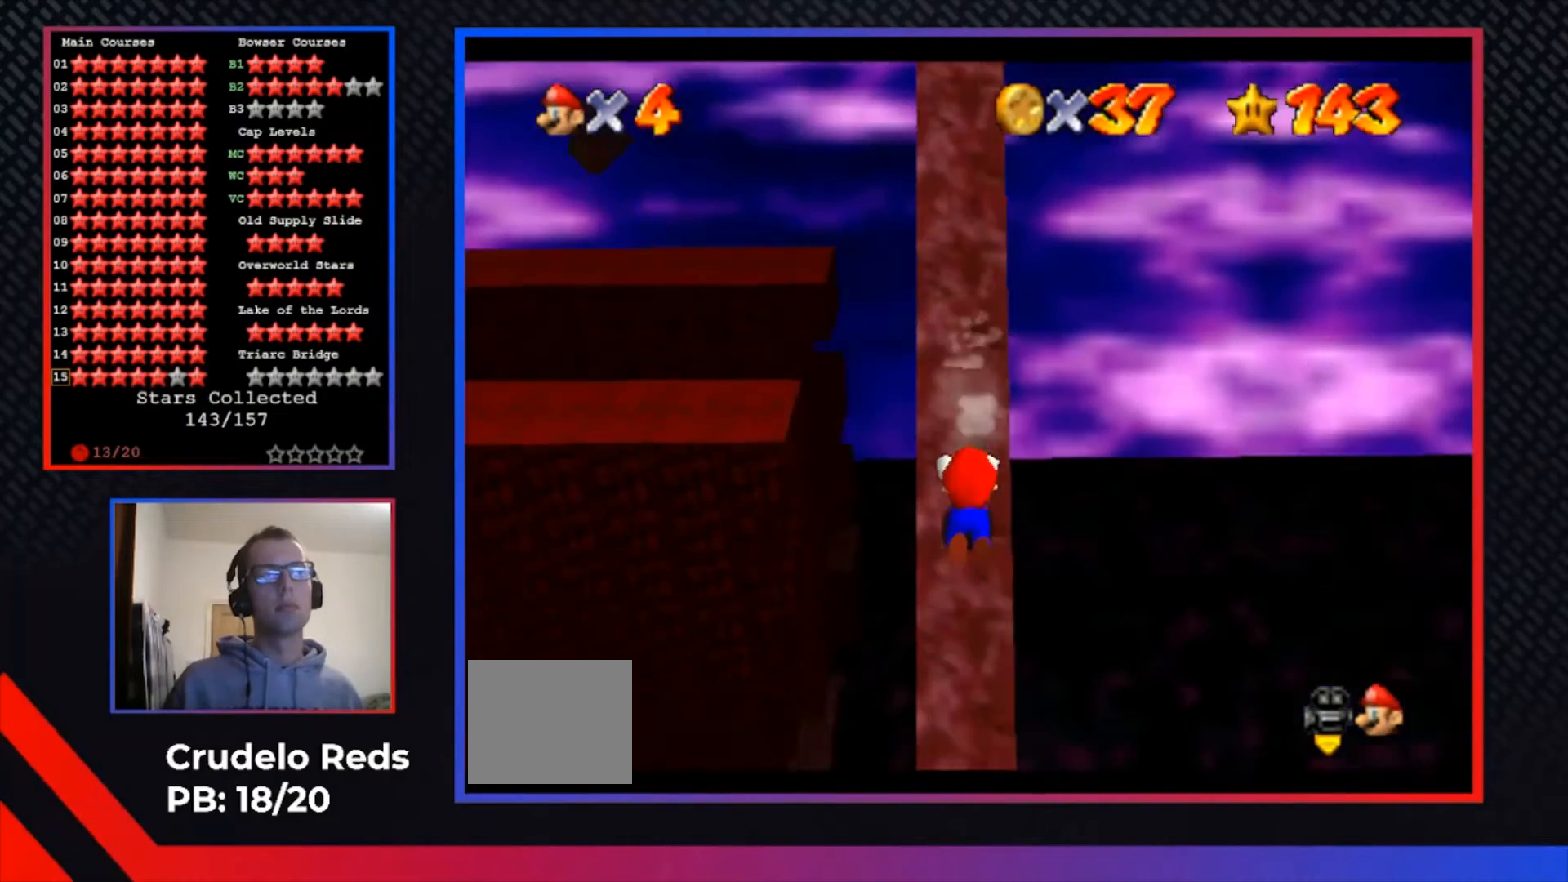
{"buttons": [], "left_stick": "up", "right_stick": "center", "events": []}
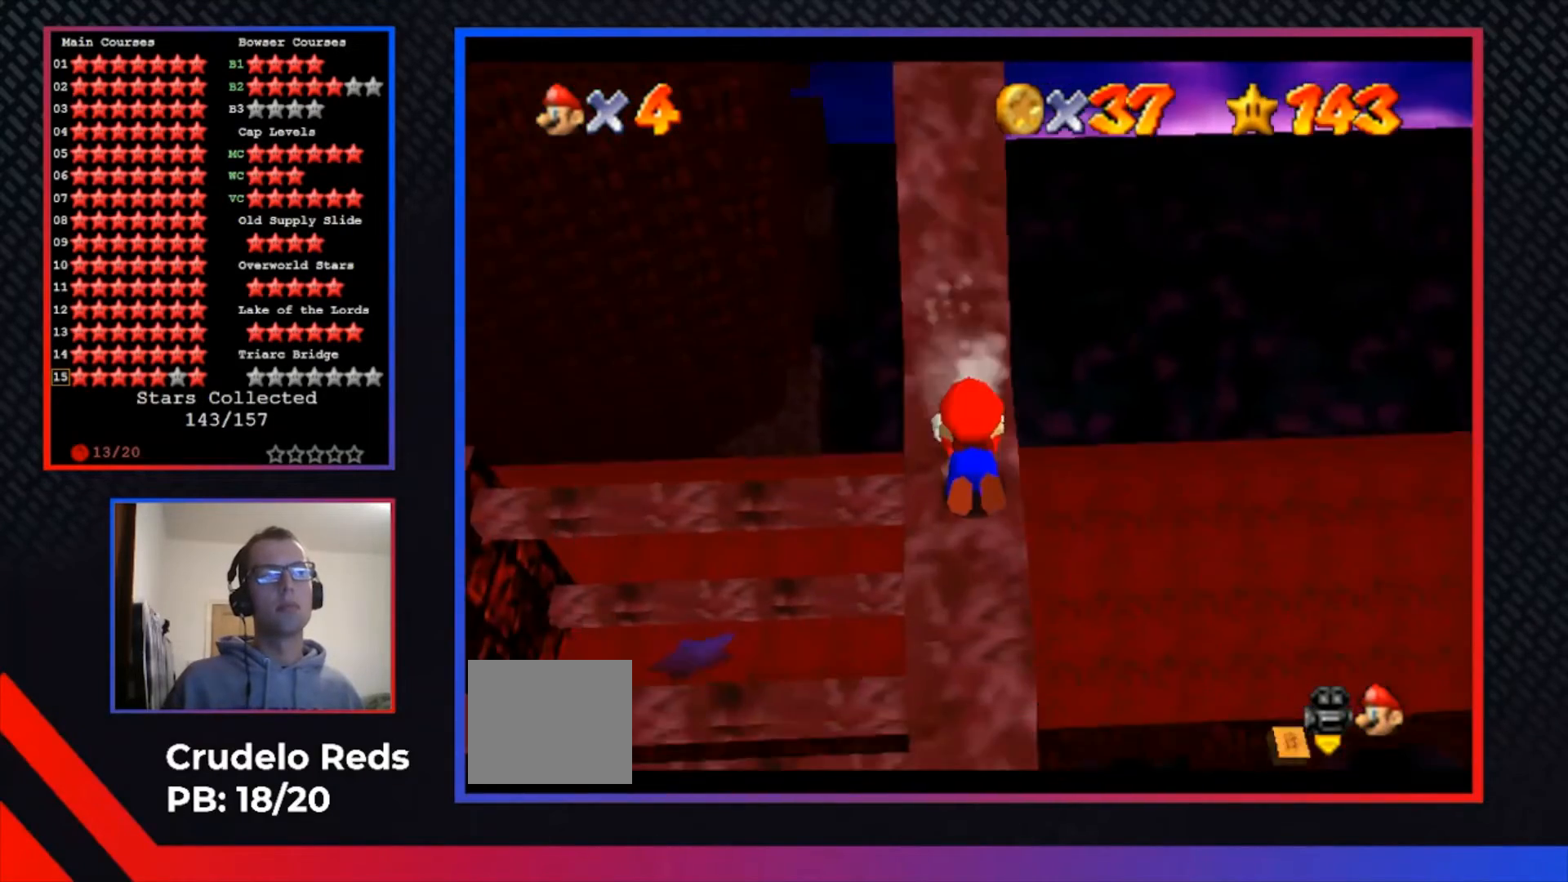
{"buttons": [], "left_stick": "up-left", "right_stick": "center", "events": [[133, "A", "down"], [267, "left_stick", "up-left"], [333, "A", "up"]]}
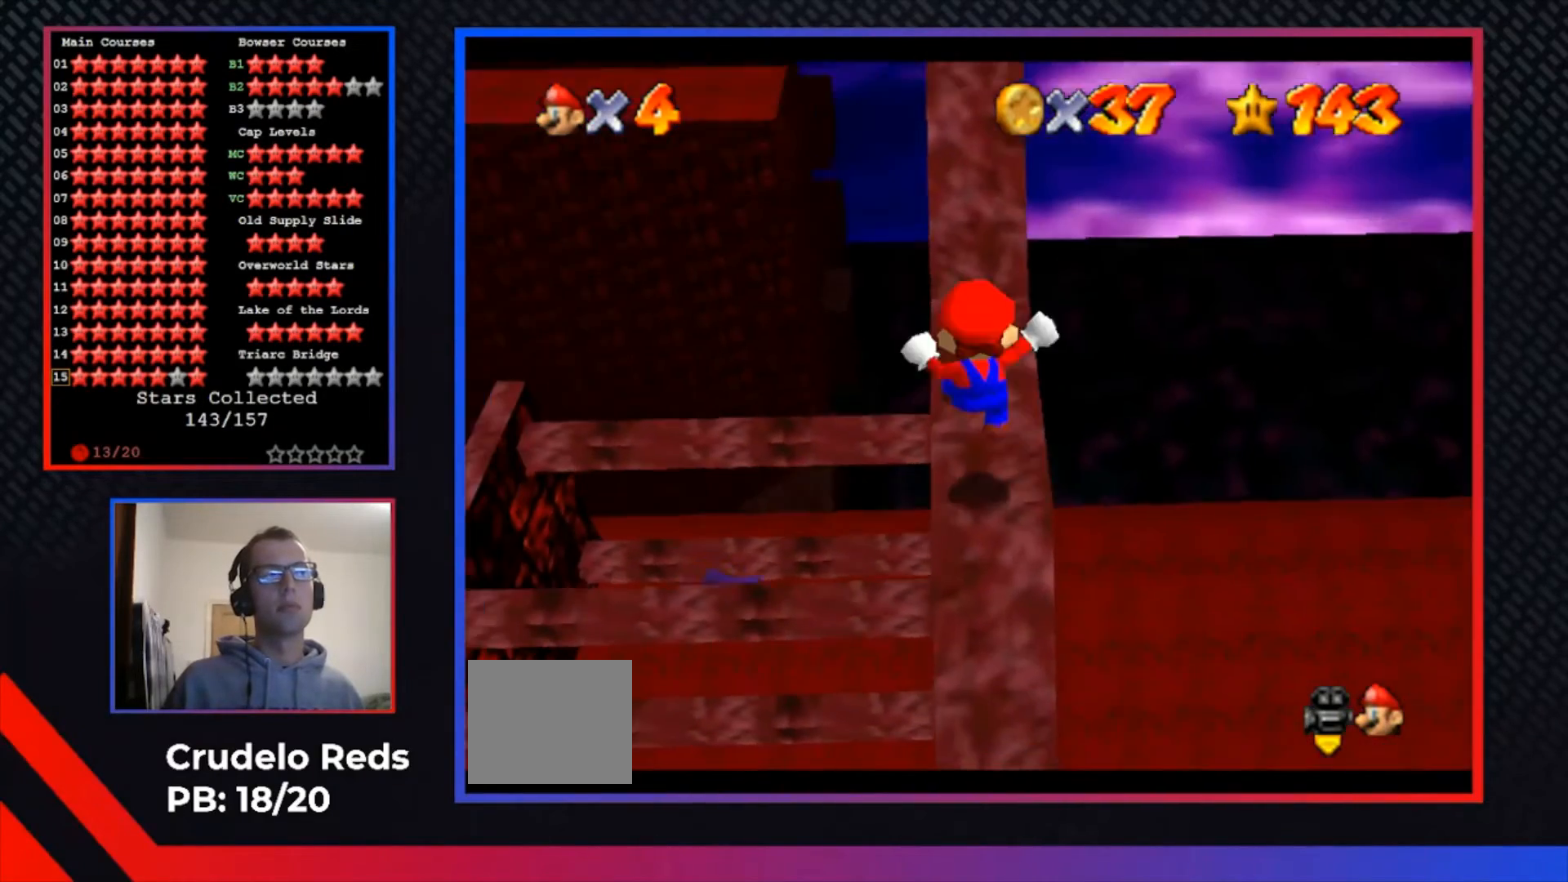
{"buttons": [], "left_stick": "center", "right_stick": "center", "events": [[67, "left_stick", "center"]]}
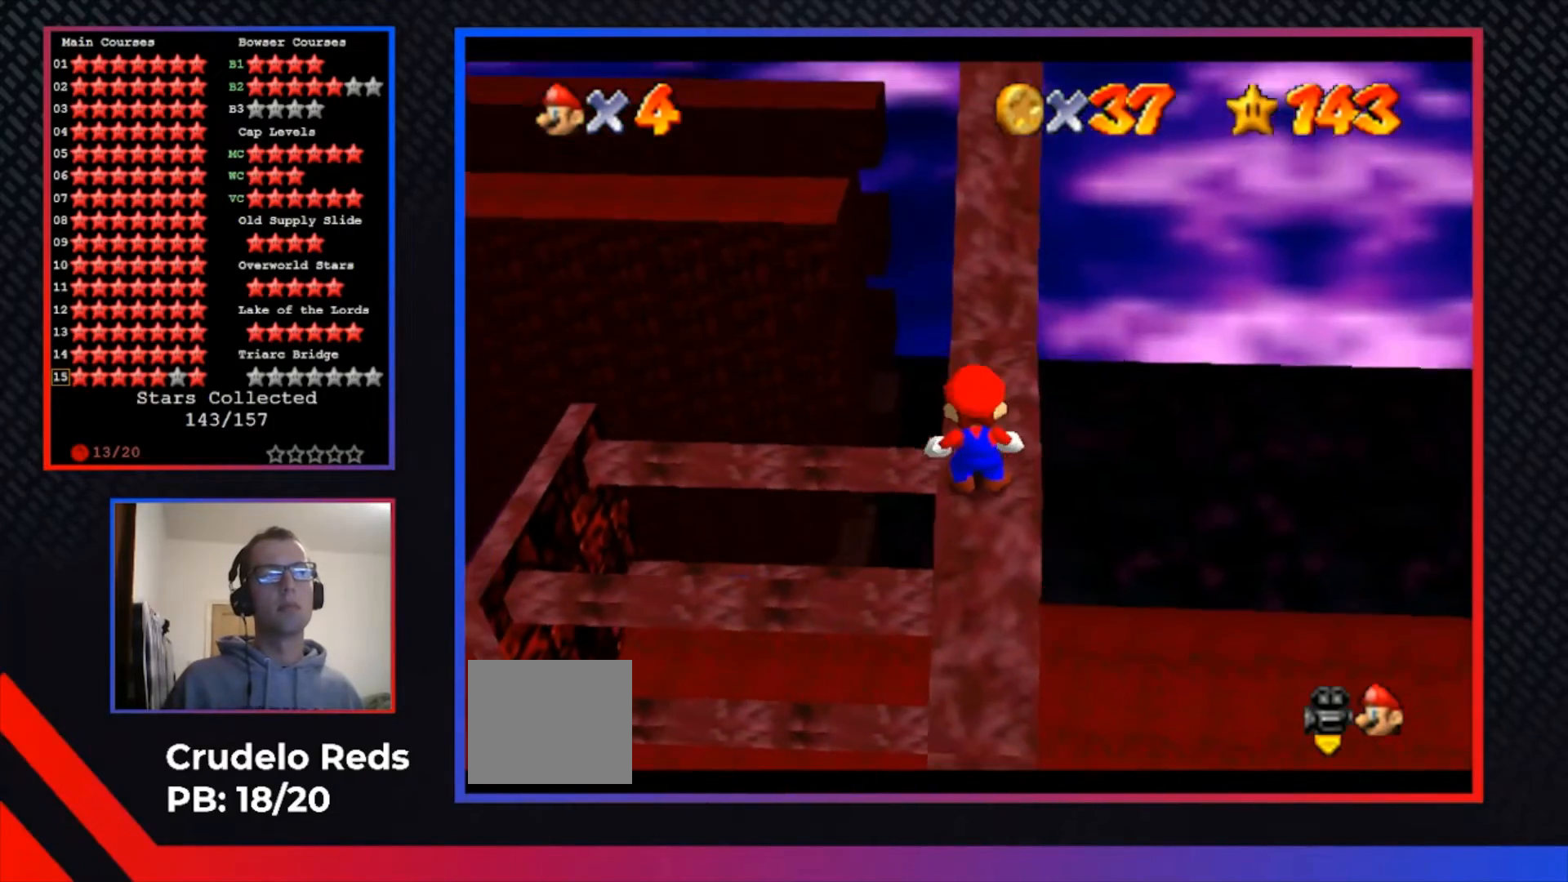
{"buttons": [], "left_stick": "center", "right_stick": "center", "events": [[333, "L2", "down"], [367, "L1", "down"], [433, "L1", "up"], [433, "L2", "up"]]}
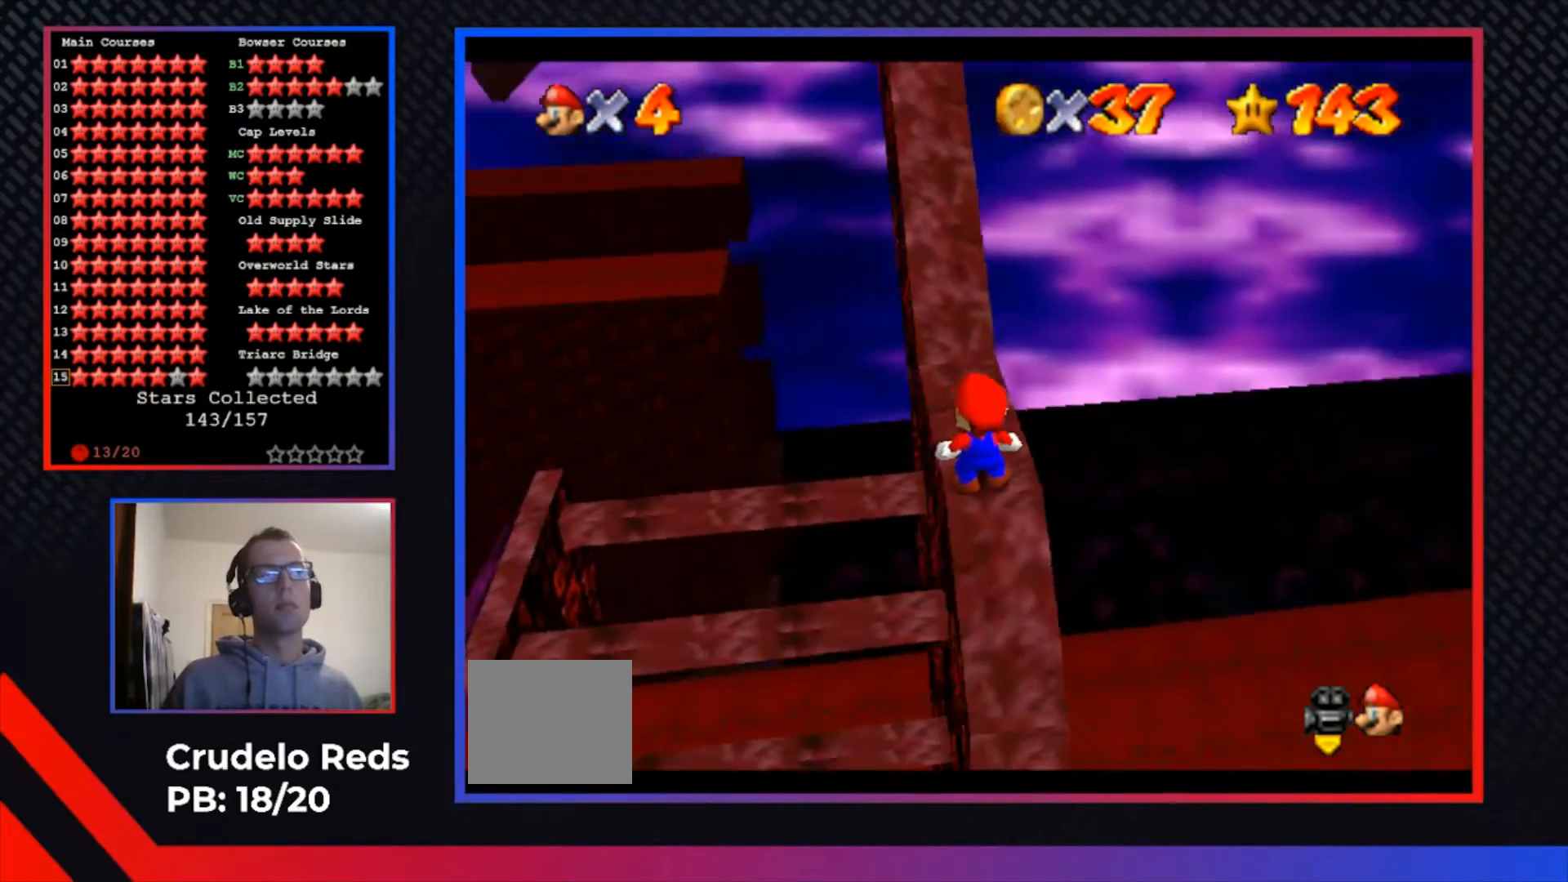
{"buttons": [], "left_stick": "center", "right_stick": "center", "events": [[33, "L1", "down"], [100, "L1", "up"]]}
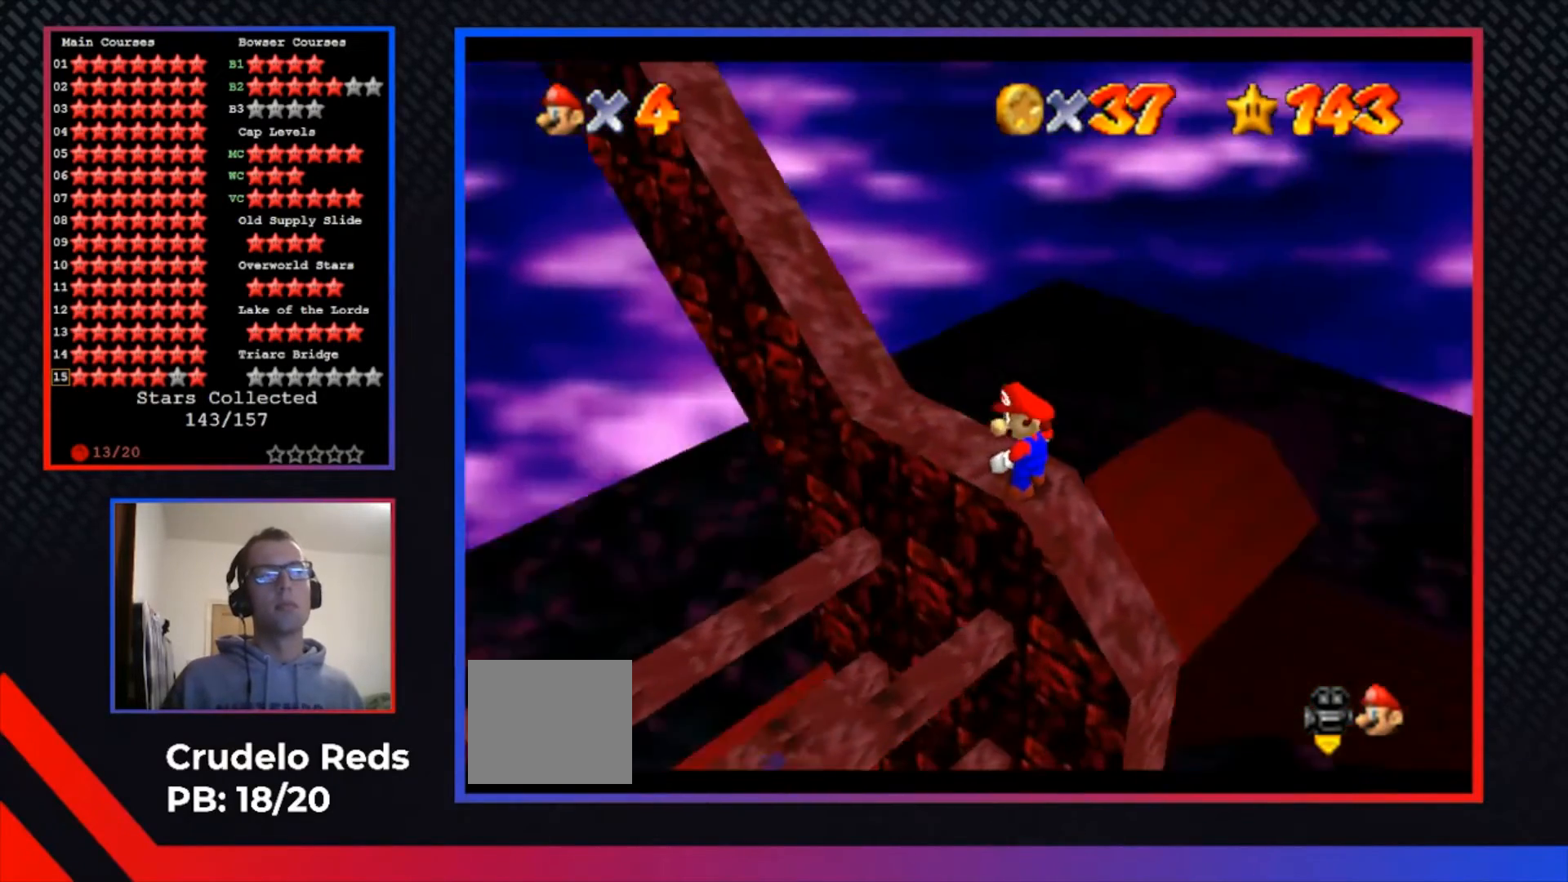
{"buttons": [], "left_stick": "up-left", "right_stick": "center", "events": [[100, "A", "down"], [200, "A", "up"], [300, "left_stick", "up-left"]]}
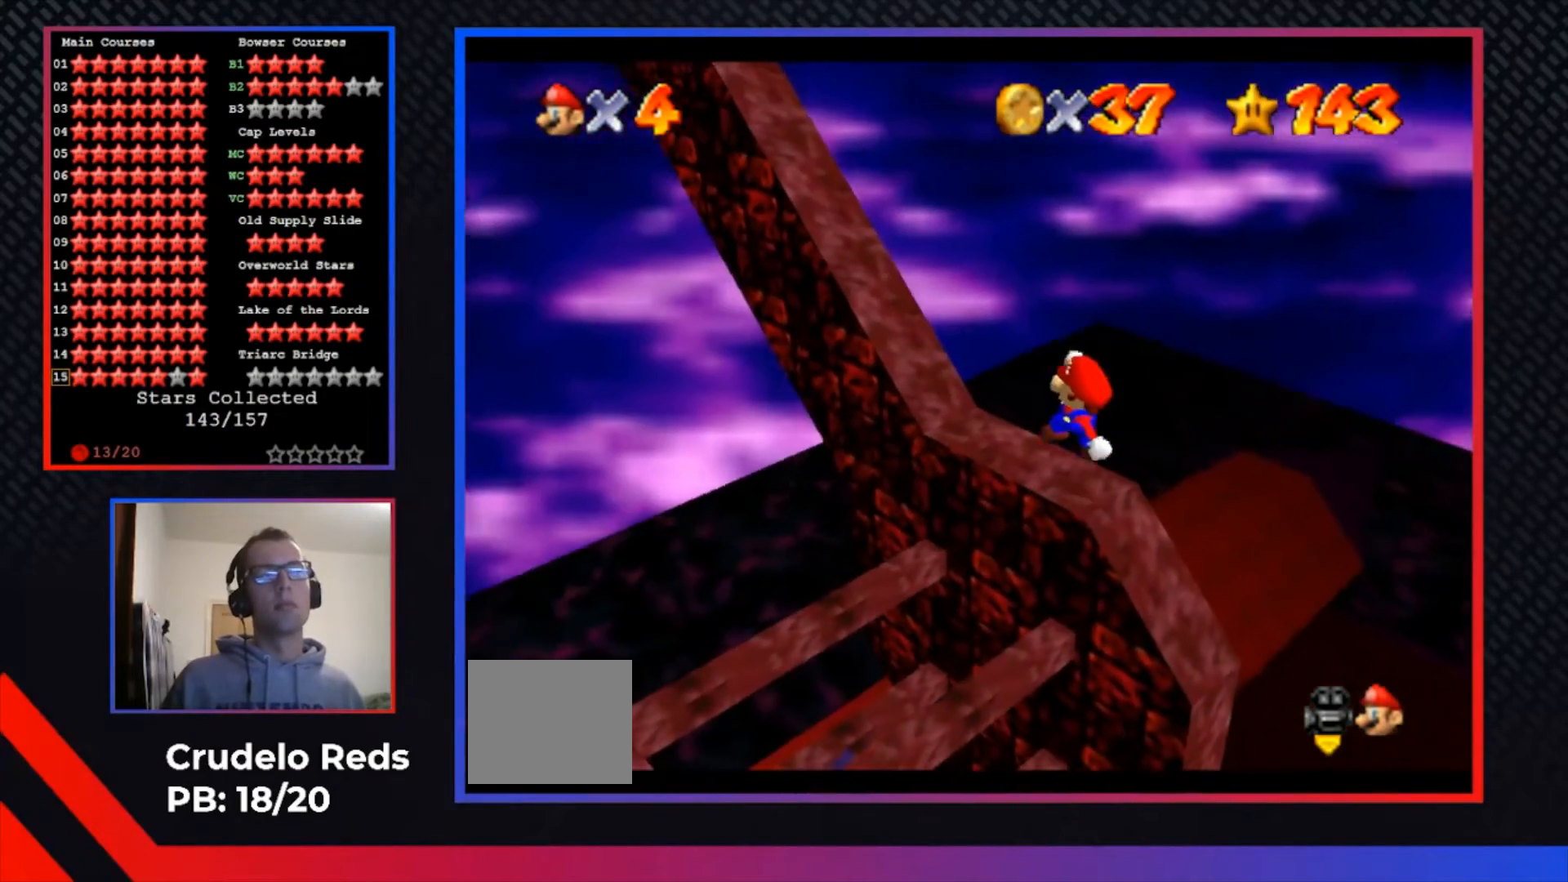
{"buttons": [], "left_stick": "center", "right_stick": "center", "events": [[33, "left_stick", "center"]]}
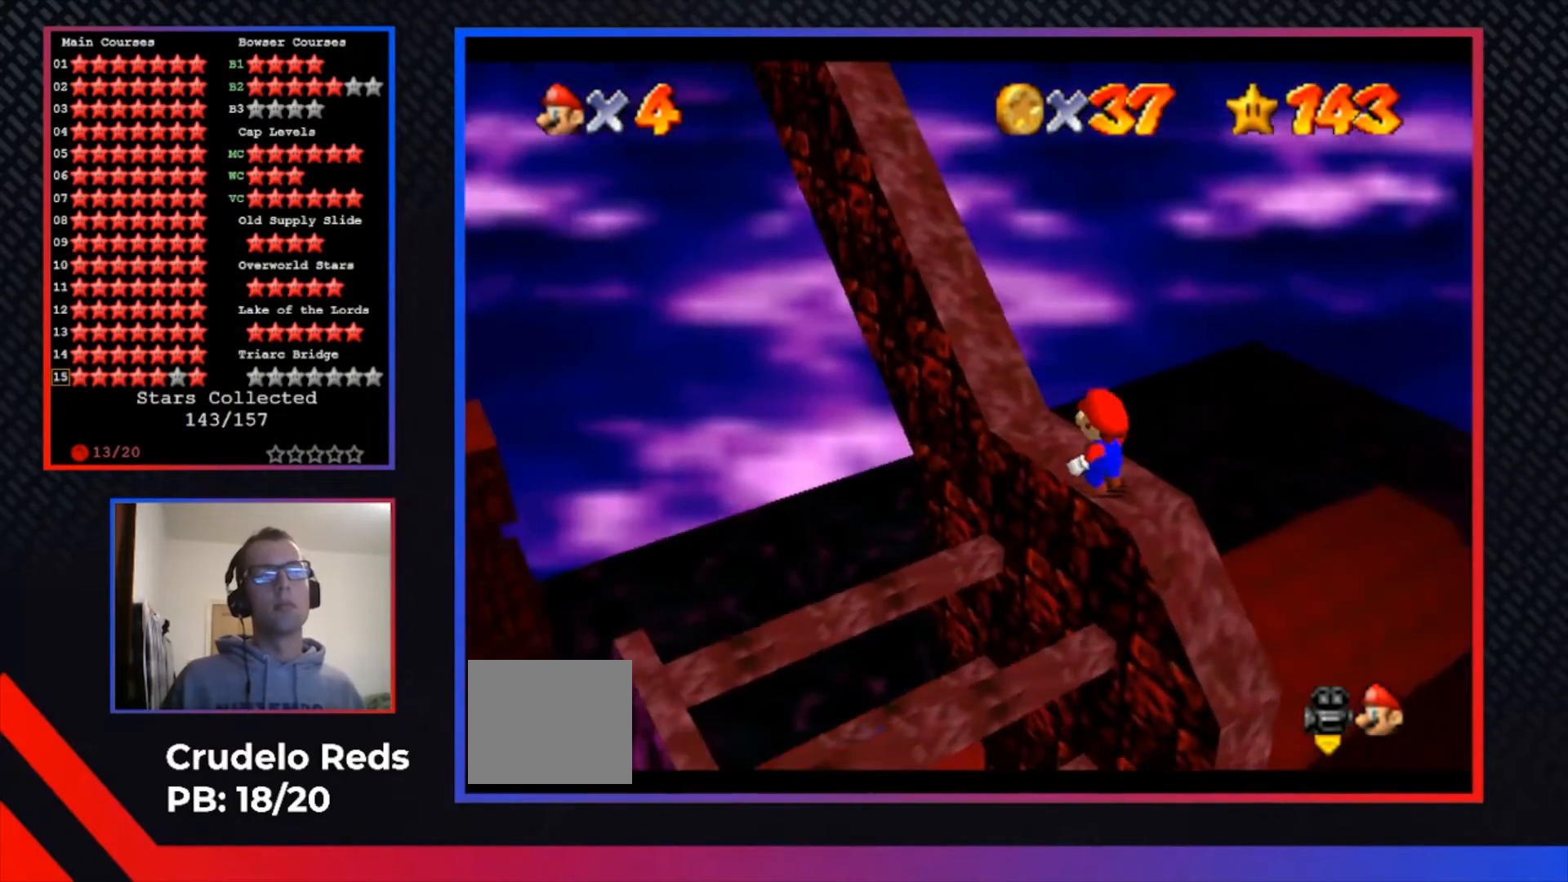
{"buttons": [], "left_stick": "center", "right_stick": "center", "events": []}
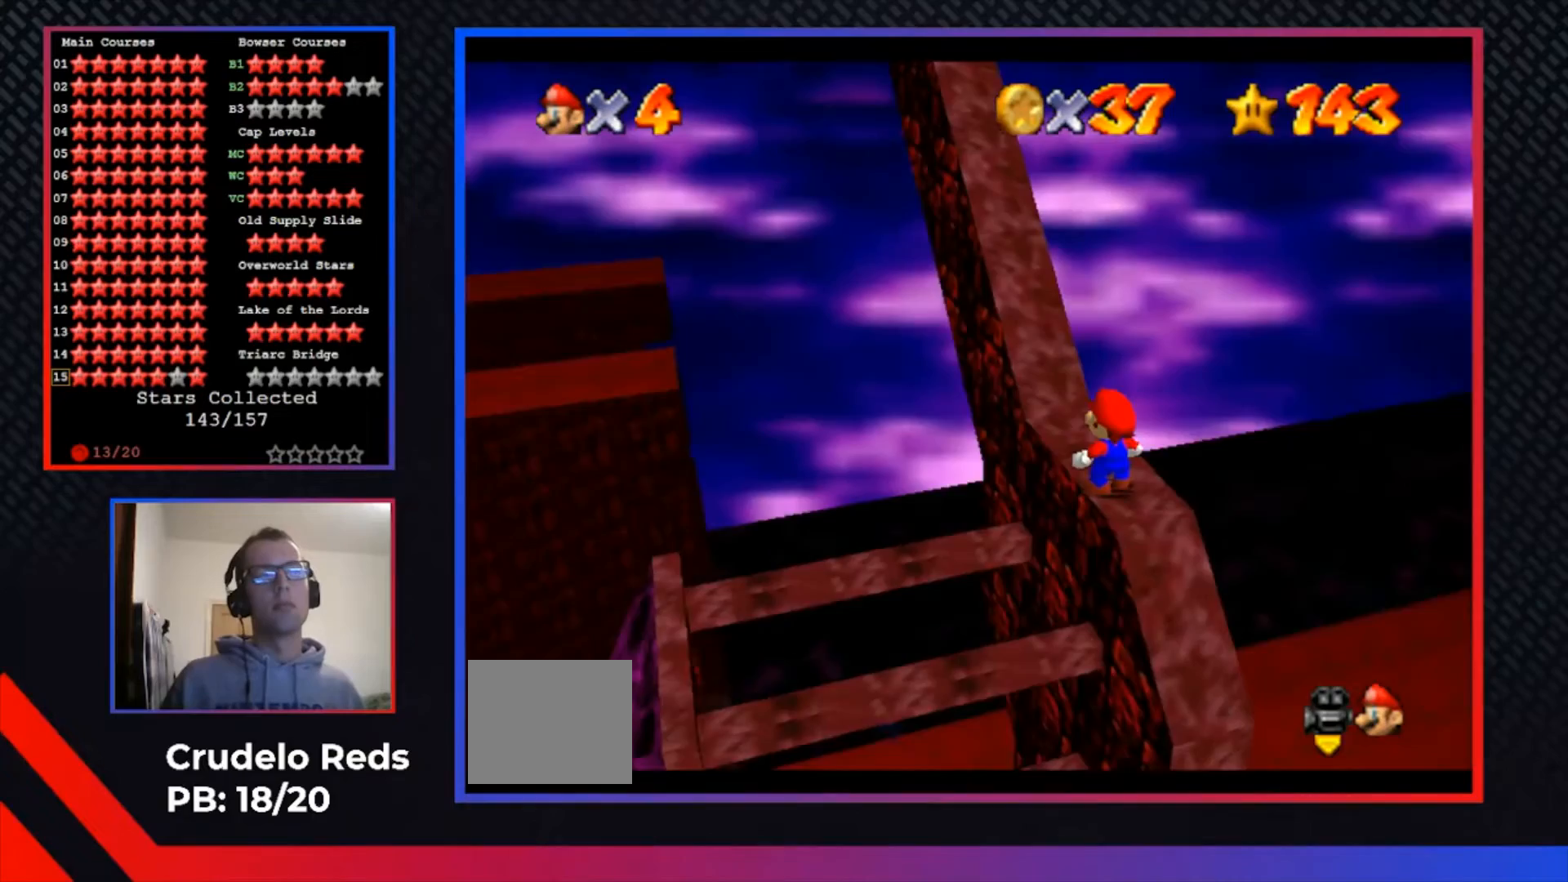
{"buttons": [], "left_stick": "center", "right_stick": "center", "events": []}
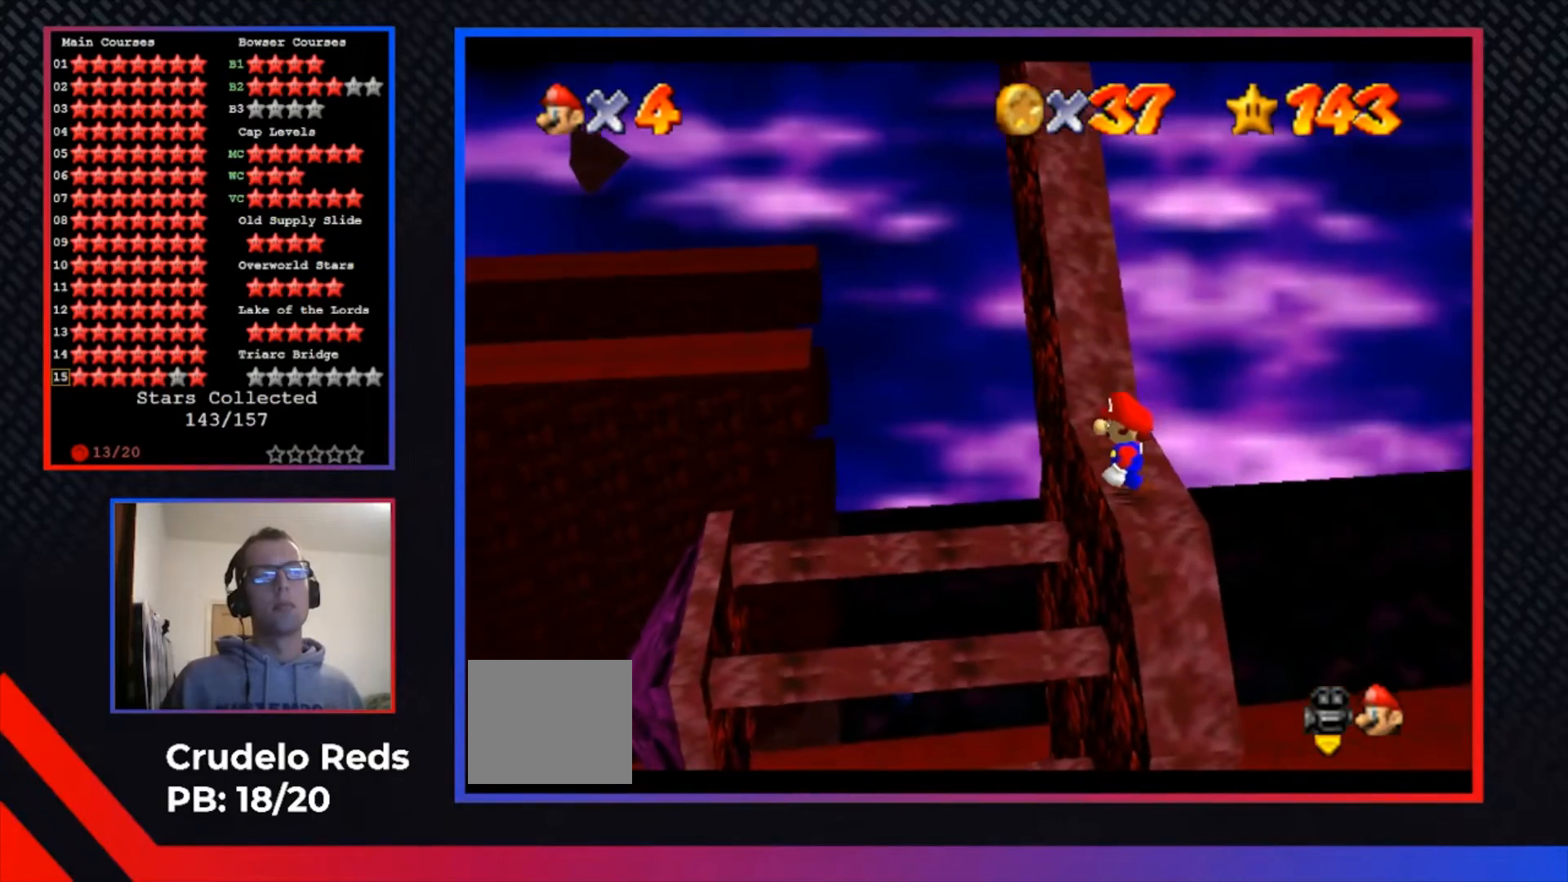
{"buttons": [], "left_stick": "center", "right_stick": "center", "events": []}
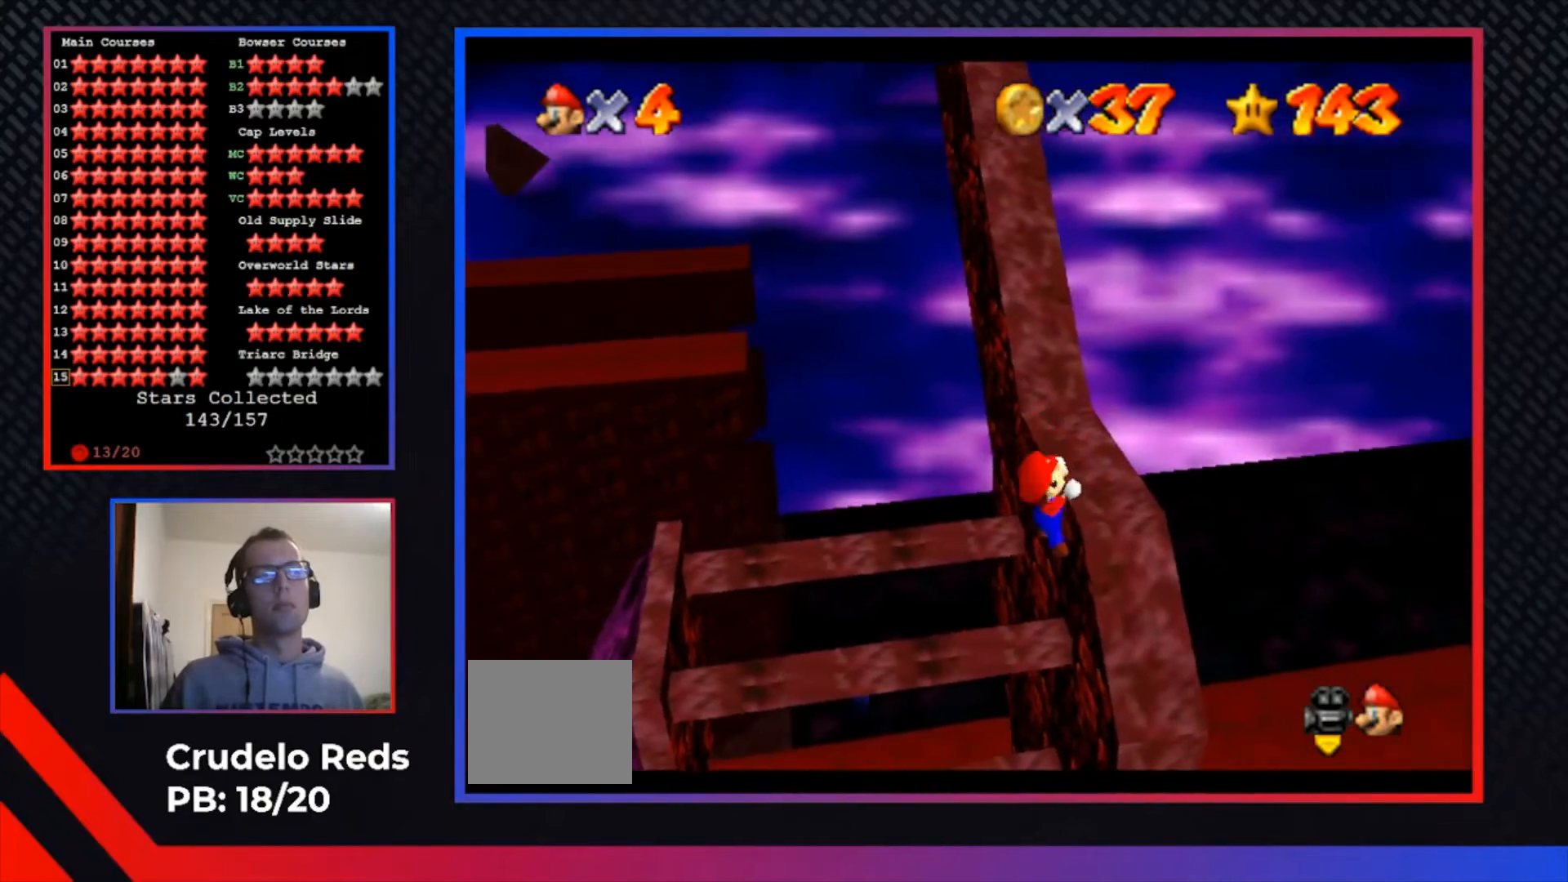
{"buttons": [], "left_stick": "center", "right_stick": "center", "events": [[200, "A", "down"], [367, "A", "up"]]}
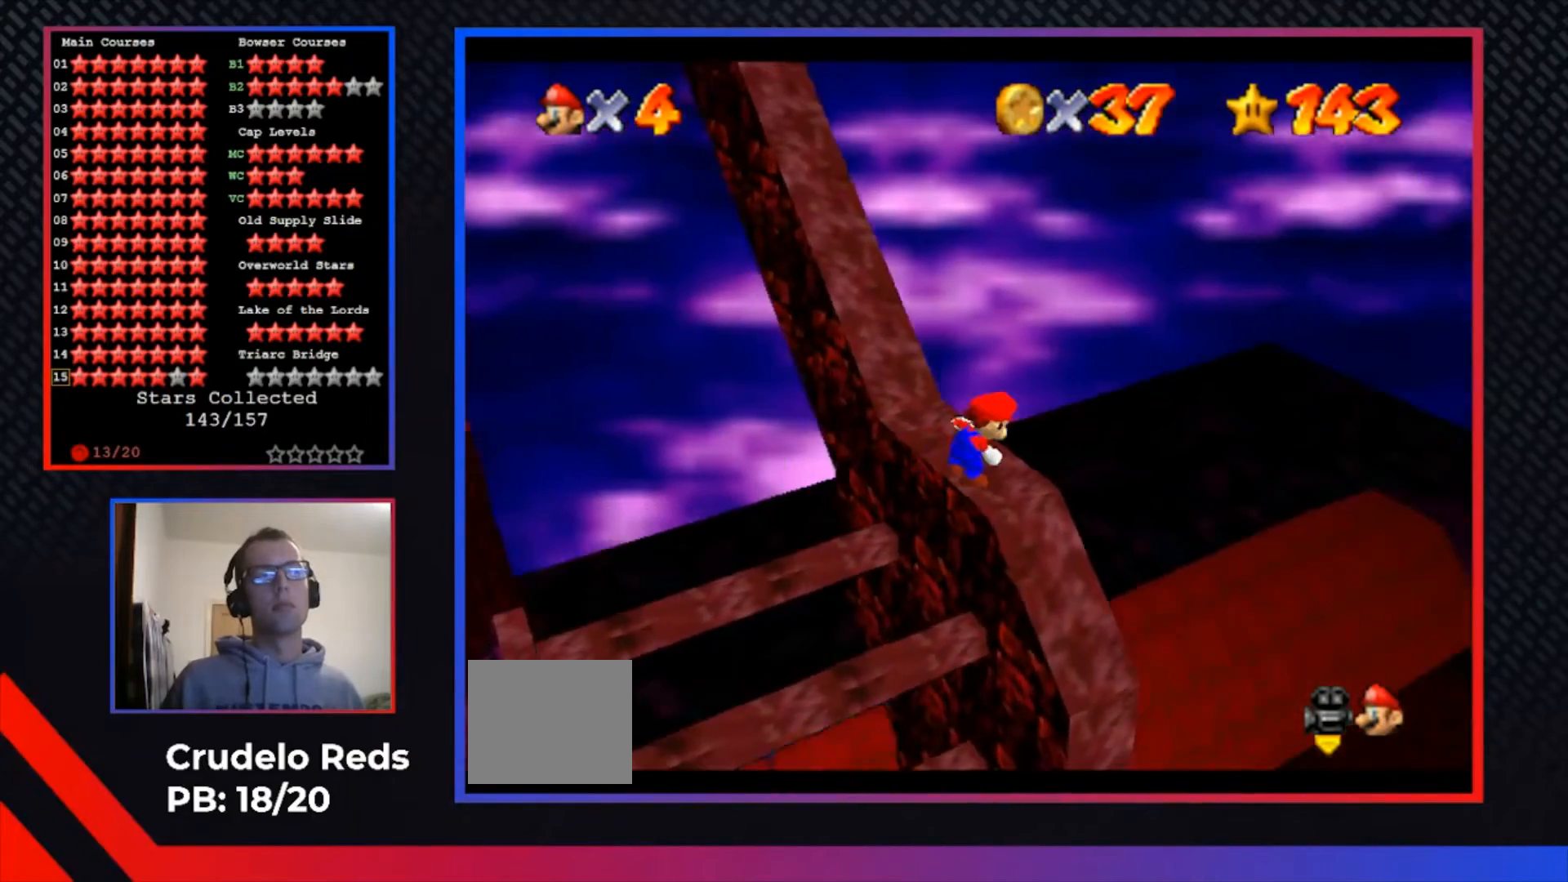
{"buttons": [], "left_stick": "center", "right_stick": "center", "events": [[300, "Y", "down"], [400, "Y", "up"]]}
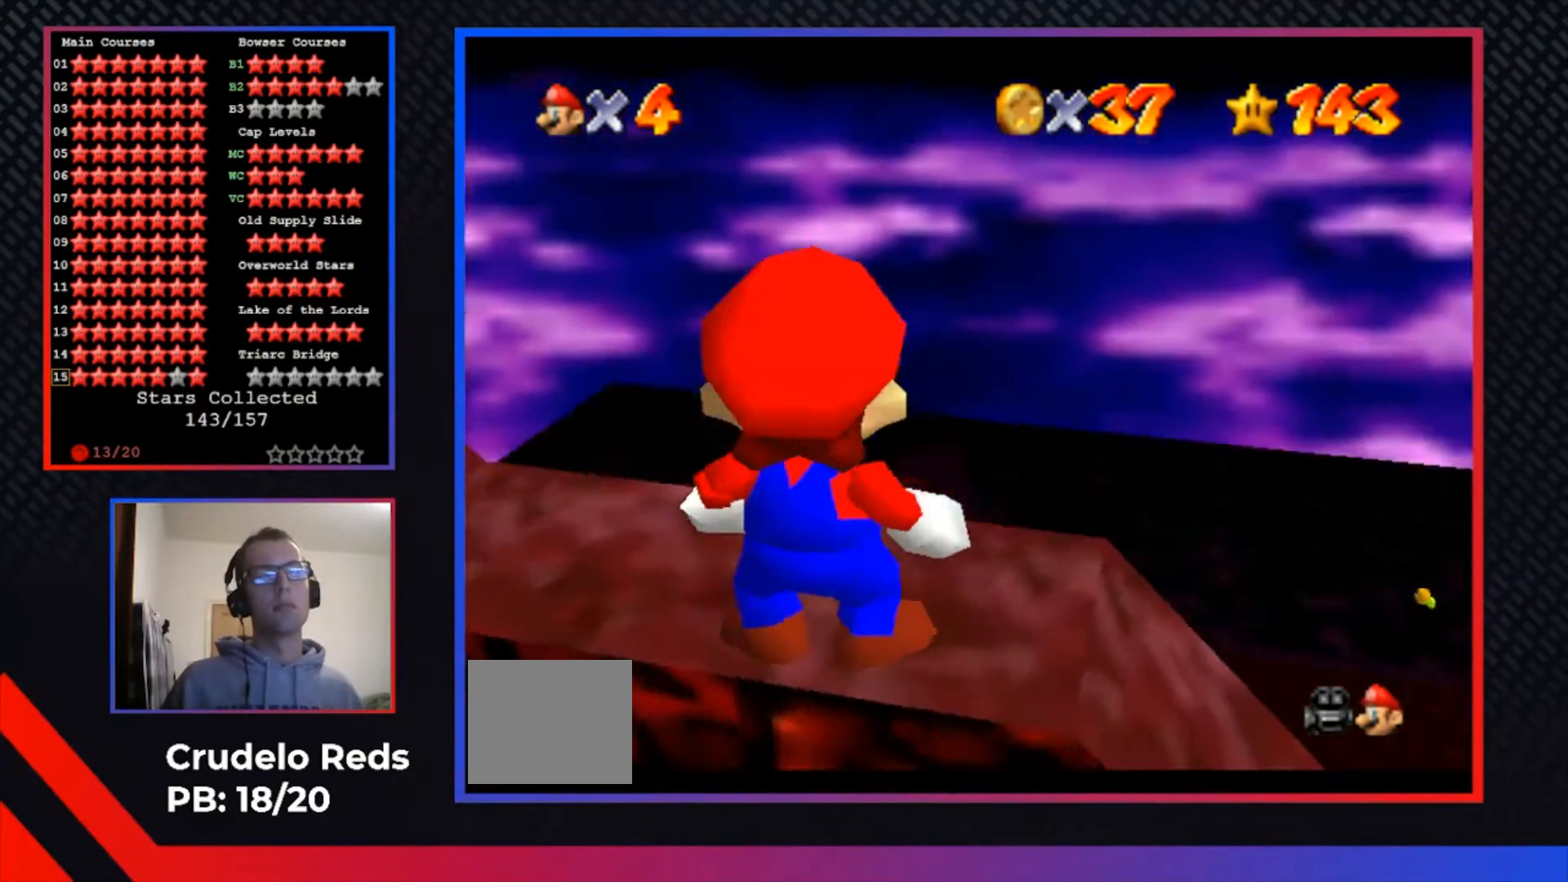
{"buttons": [], "left_stick": "center", "right_stick": "center", "events": [[100, "B", "down"], [233, "B", "up"]]}
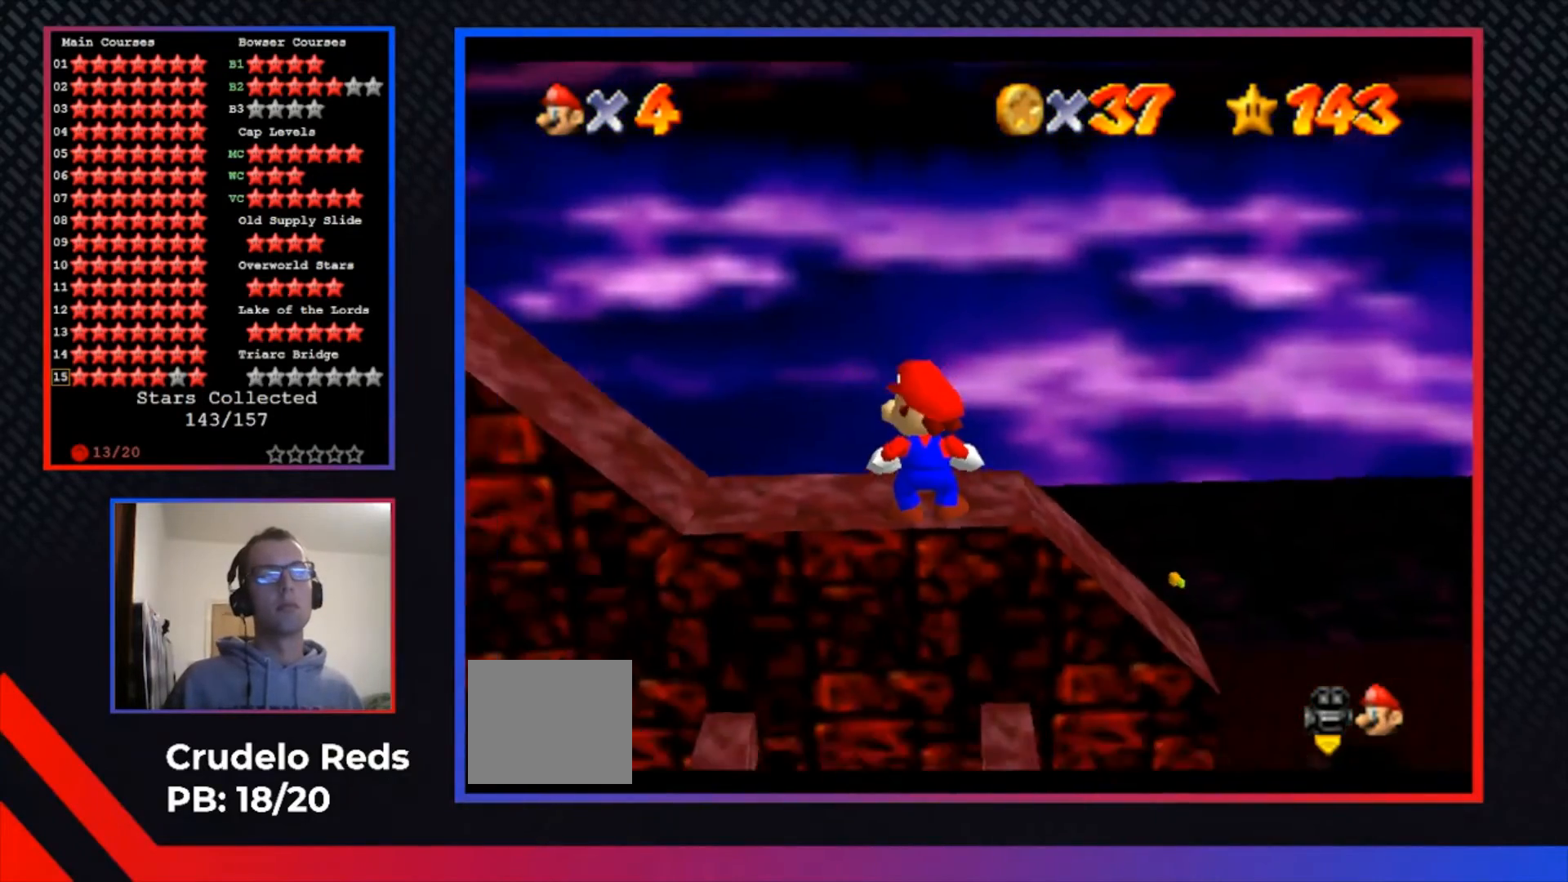
{"buttons": [], "left_stick": "center", "right_stick": "center", "events": []}
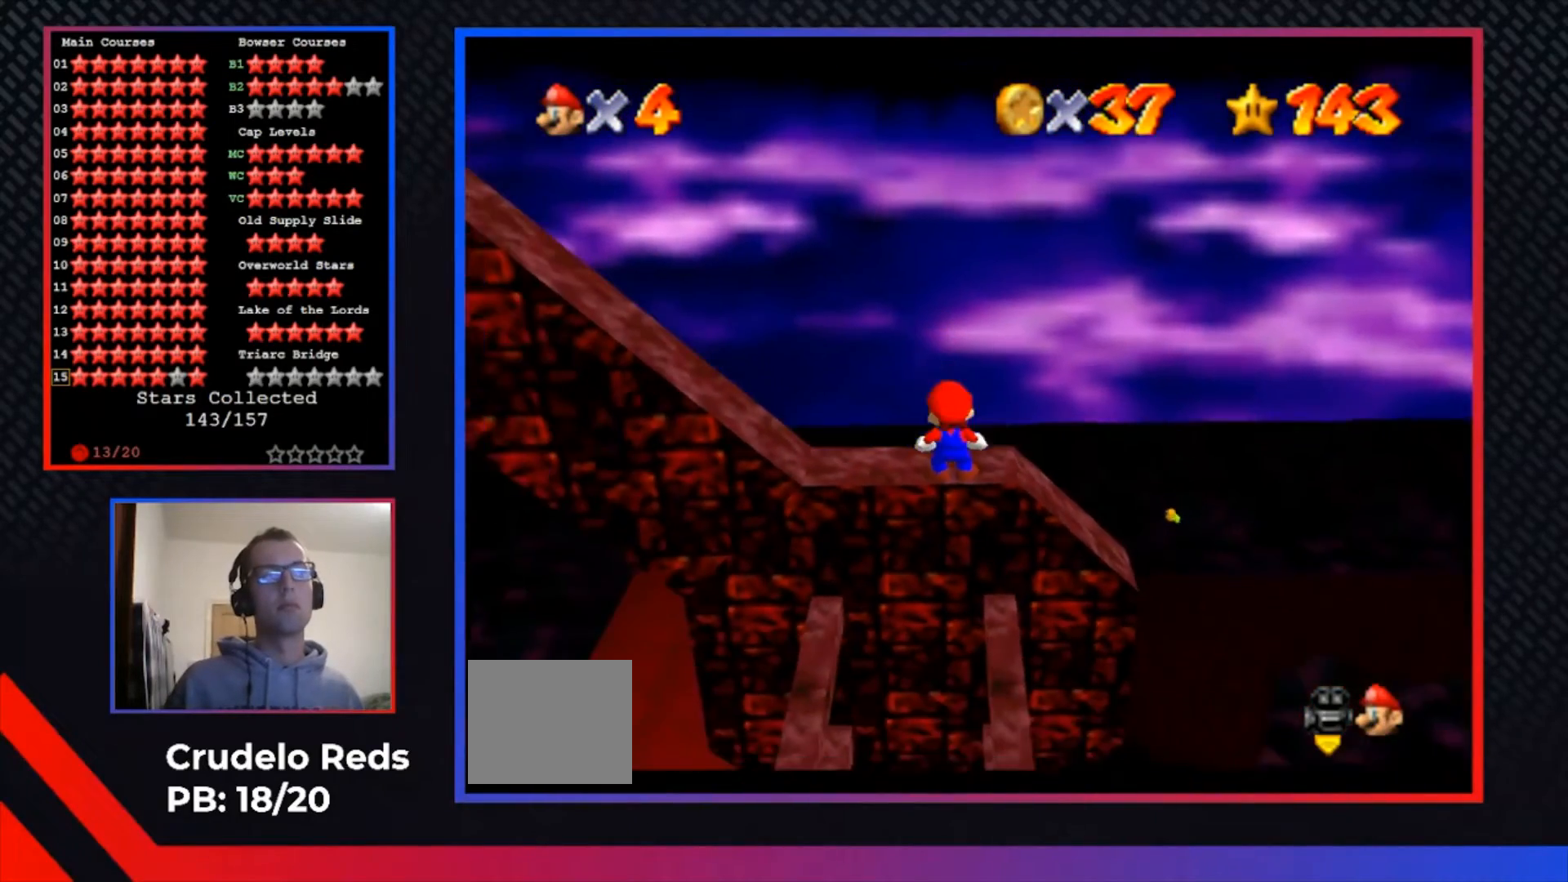
{"buttons": [], "left_stick": "center", "right_stick": "center", "events": []}
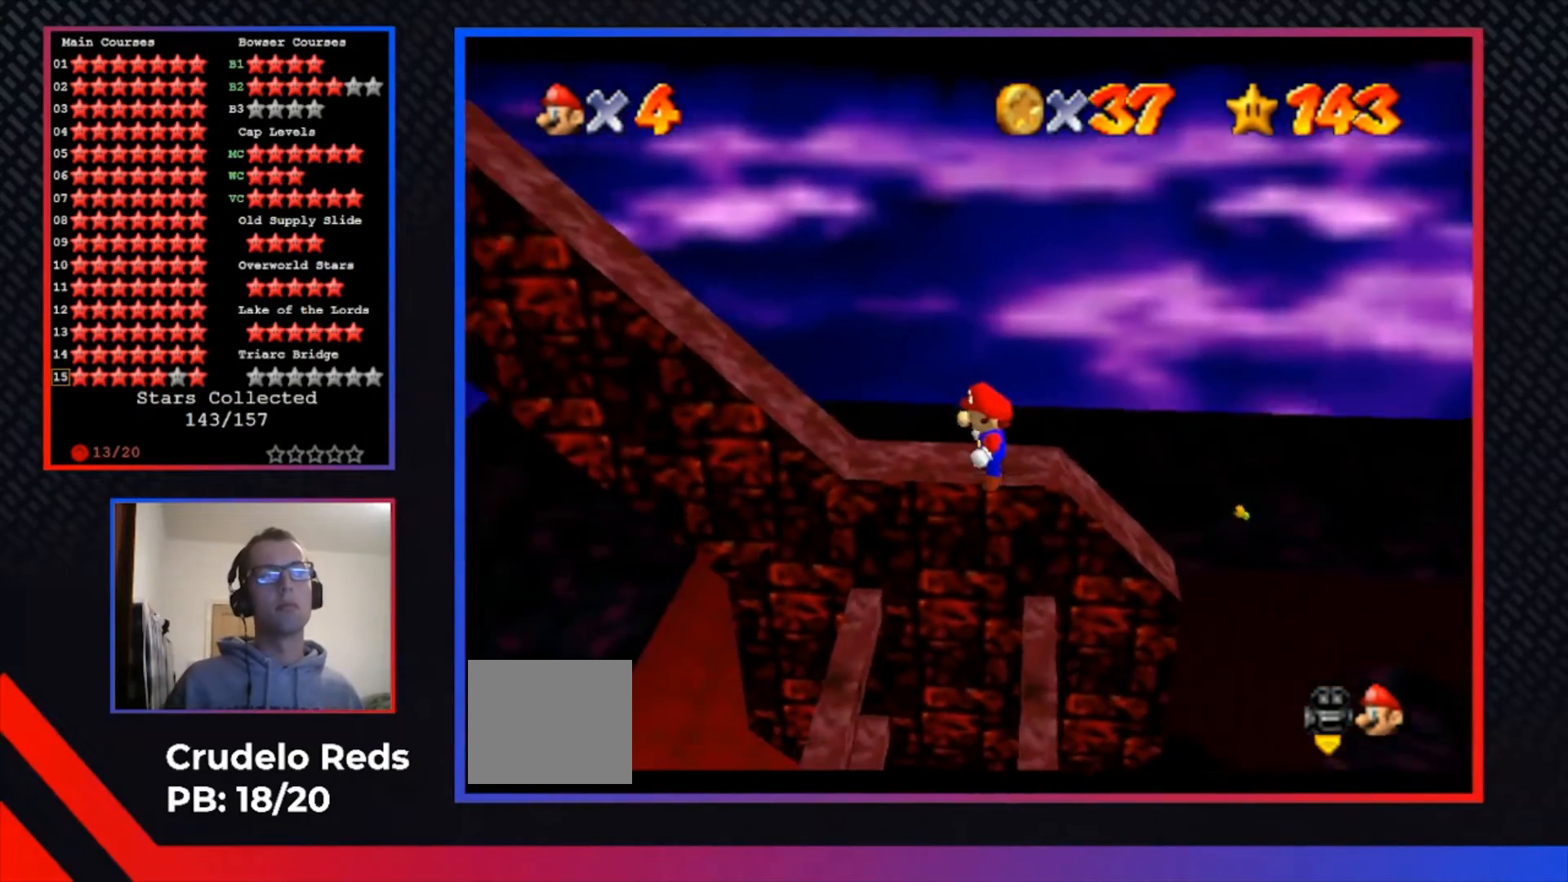
{"buttons": [], "left_stick": "center", "right_stick": "center", "events": [[233, "Y", "down"], [333, "Y", "up"]]}
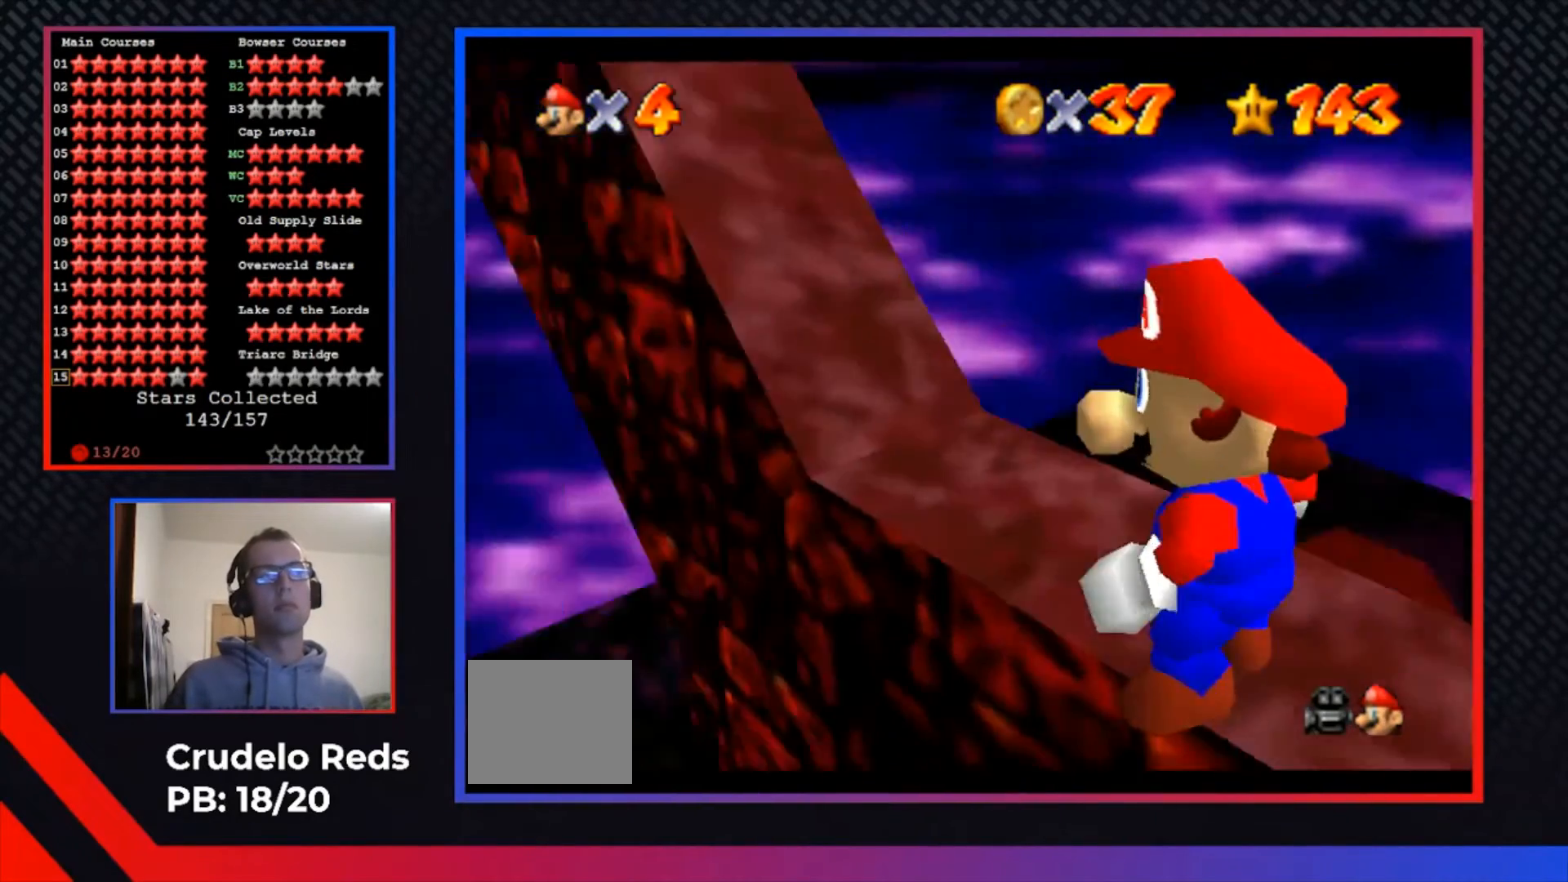
{"buttons": [], "left_stick": "center", "right_stick": "center", "events": [[200, "B", "down"], [300, "B", "up"]]}
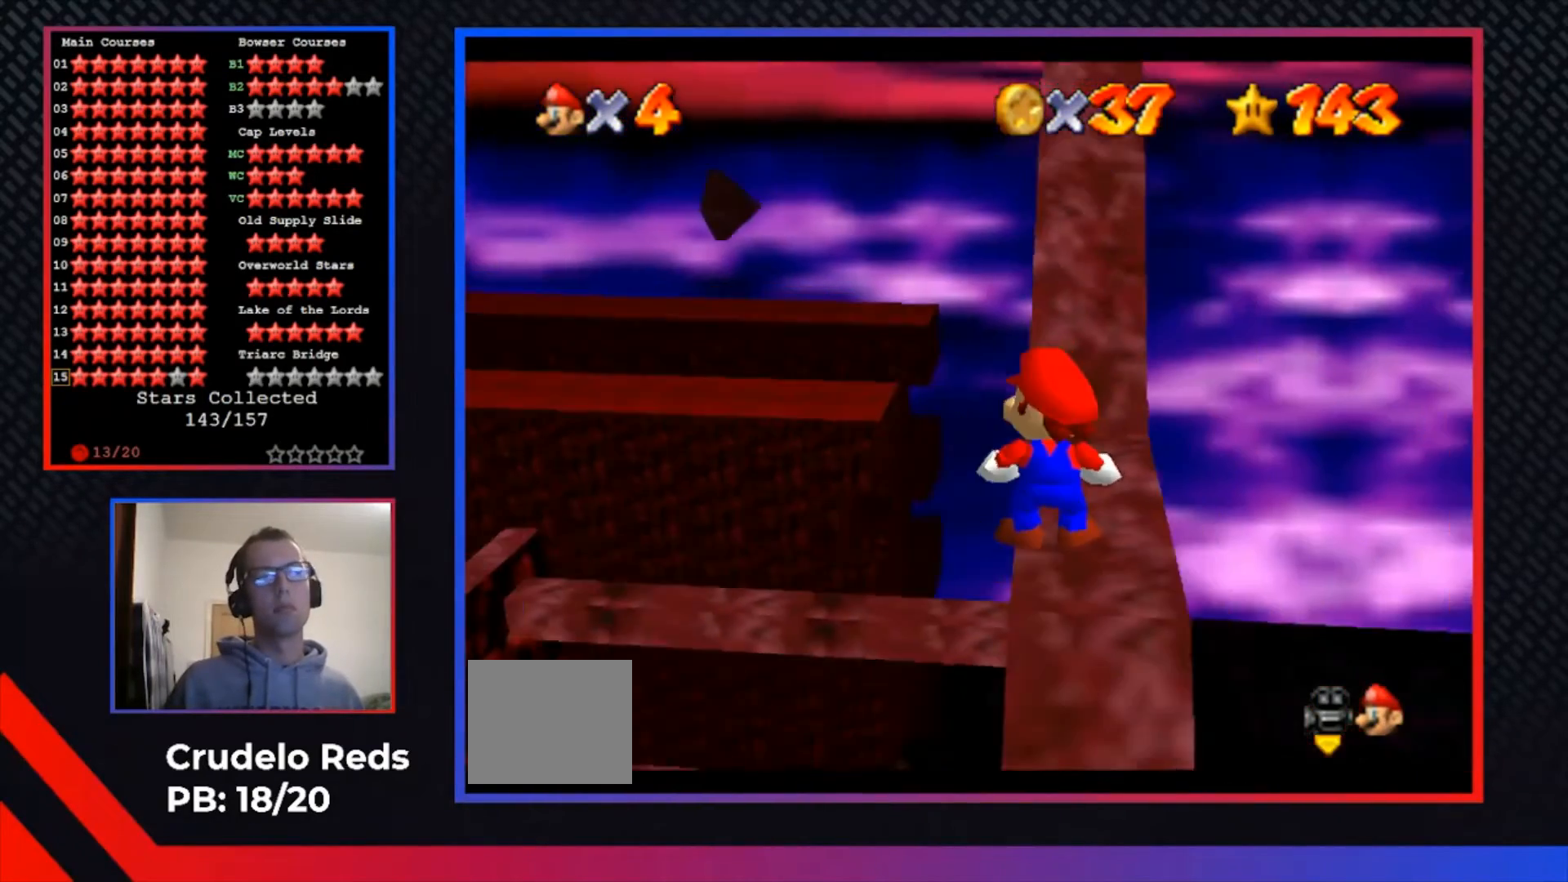
{"buttons": [], "left_stick": "center", "right_stick": "center", "events": []}
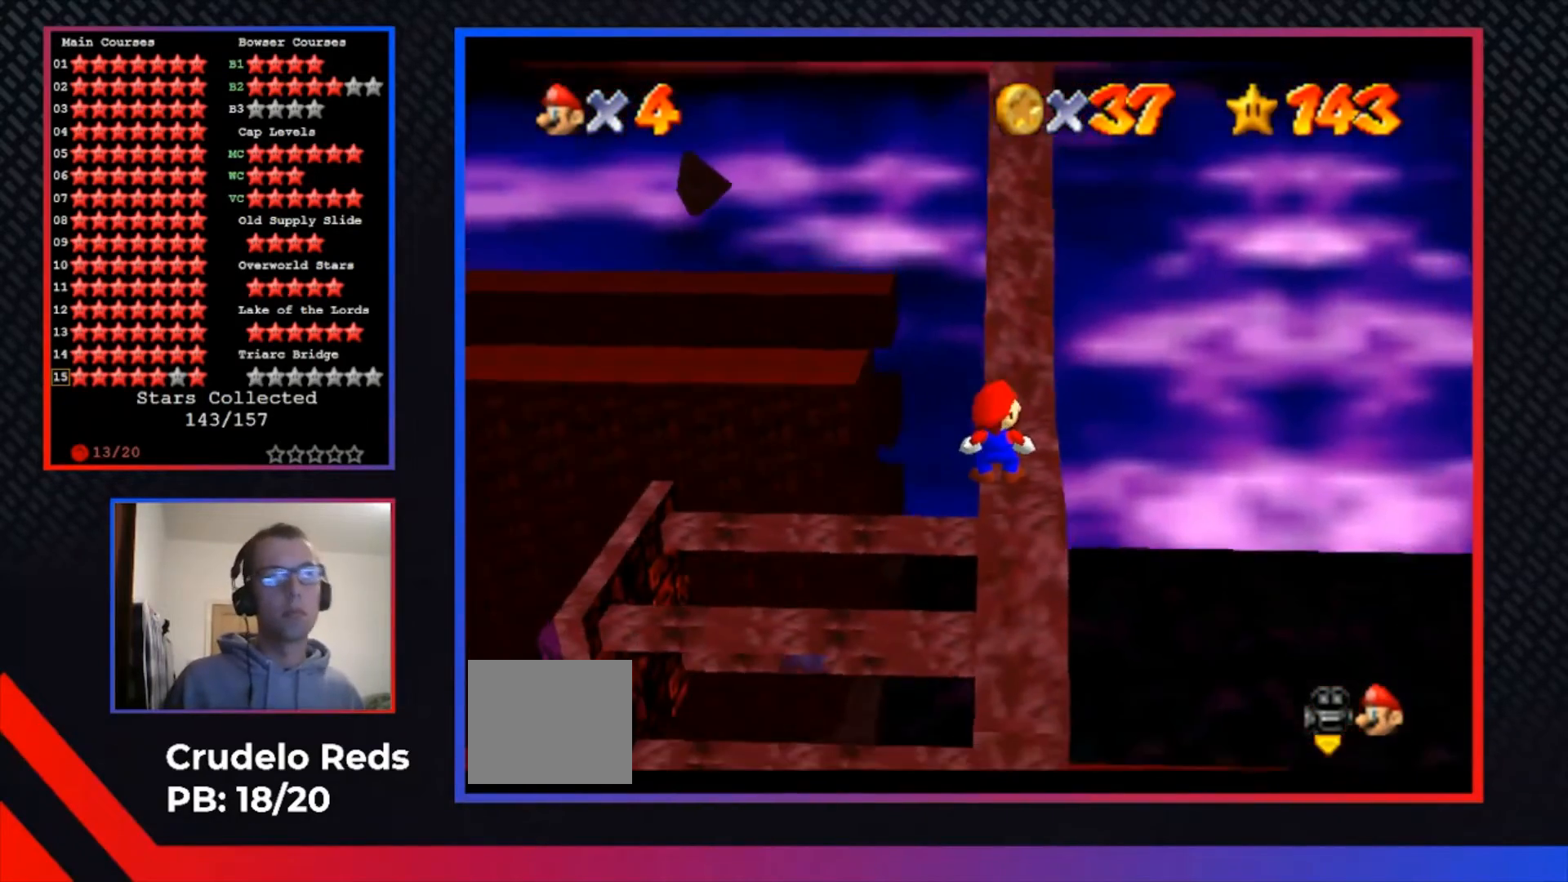
{"buttons": [], "left_stick": "center", "right_stick": "center", "events": [[400, "A", "down"], [500, "A", "up"]]}